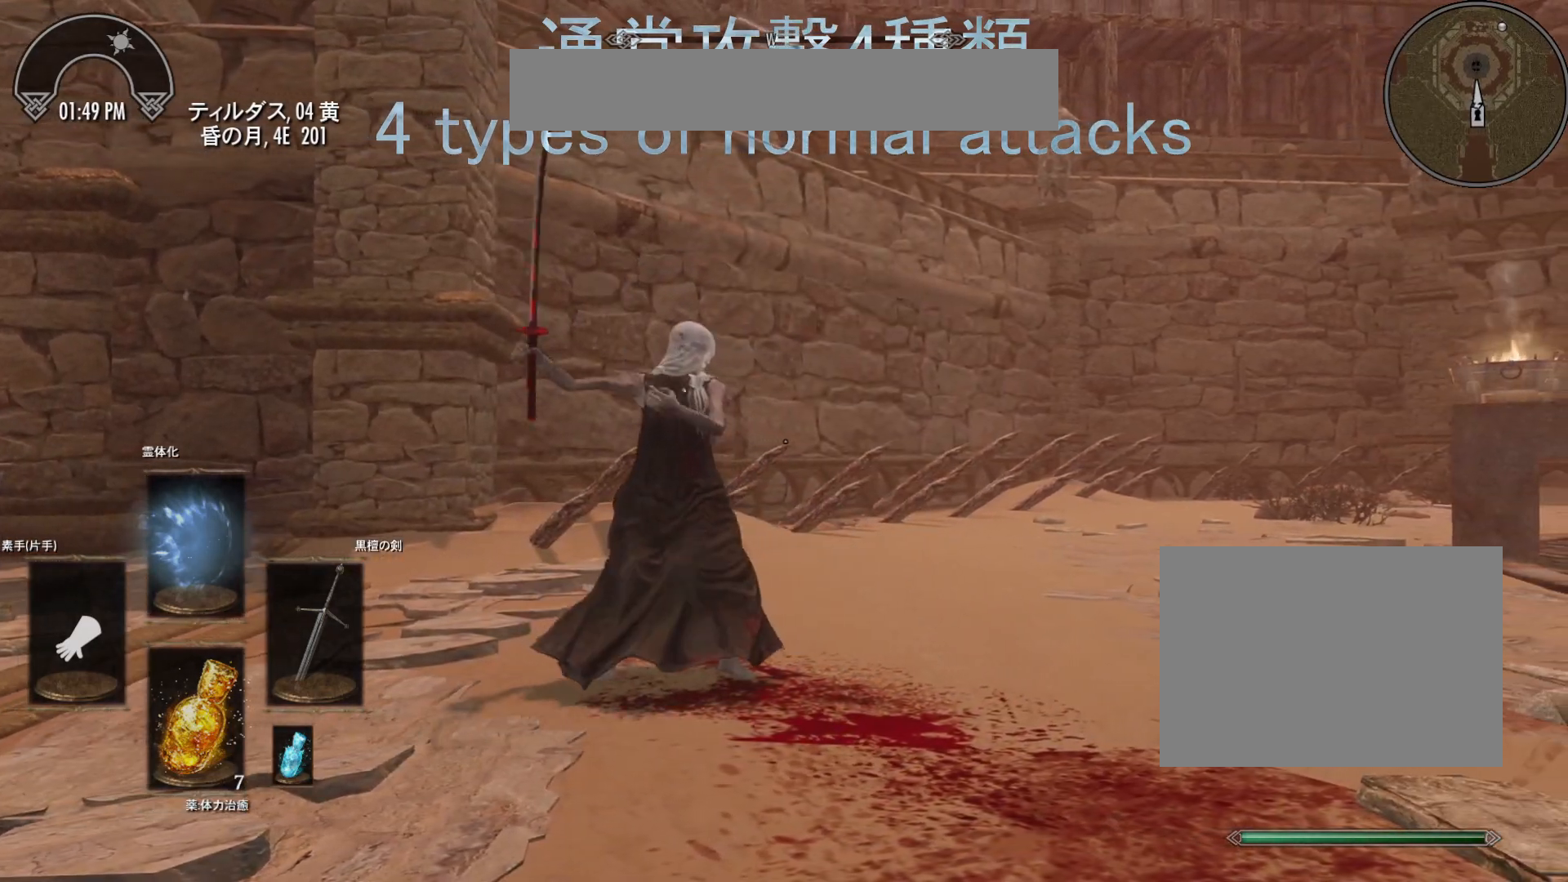
Gameplay with keyboard and mouse; each line is a JSON object with the keys and mouse buttons held at the frame after it. "events" lists presses ("down") and releases ("up") of "a", "d", "s", "w", "mouse_left", "mouse_wheel" and "mouse_right" between this image and that frame as [ms after this image, input, new state], when the widget could be followed in between. "mouse_left", "mouse_wheel", "mouse_right" = the "left", "wheel", "right" buttons of the "mouse" list. No other keys are recorded. "wheel" means that the mouse wheel is clicked or scrolled. Mouse movement is not recorded.
{"keys": [], "mouse": [], "events": []}
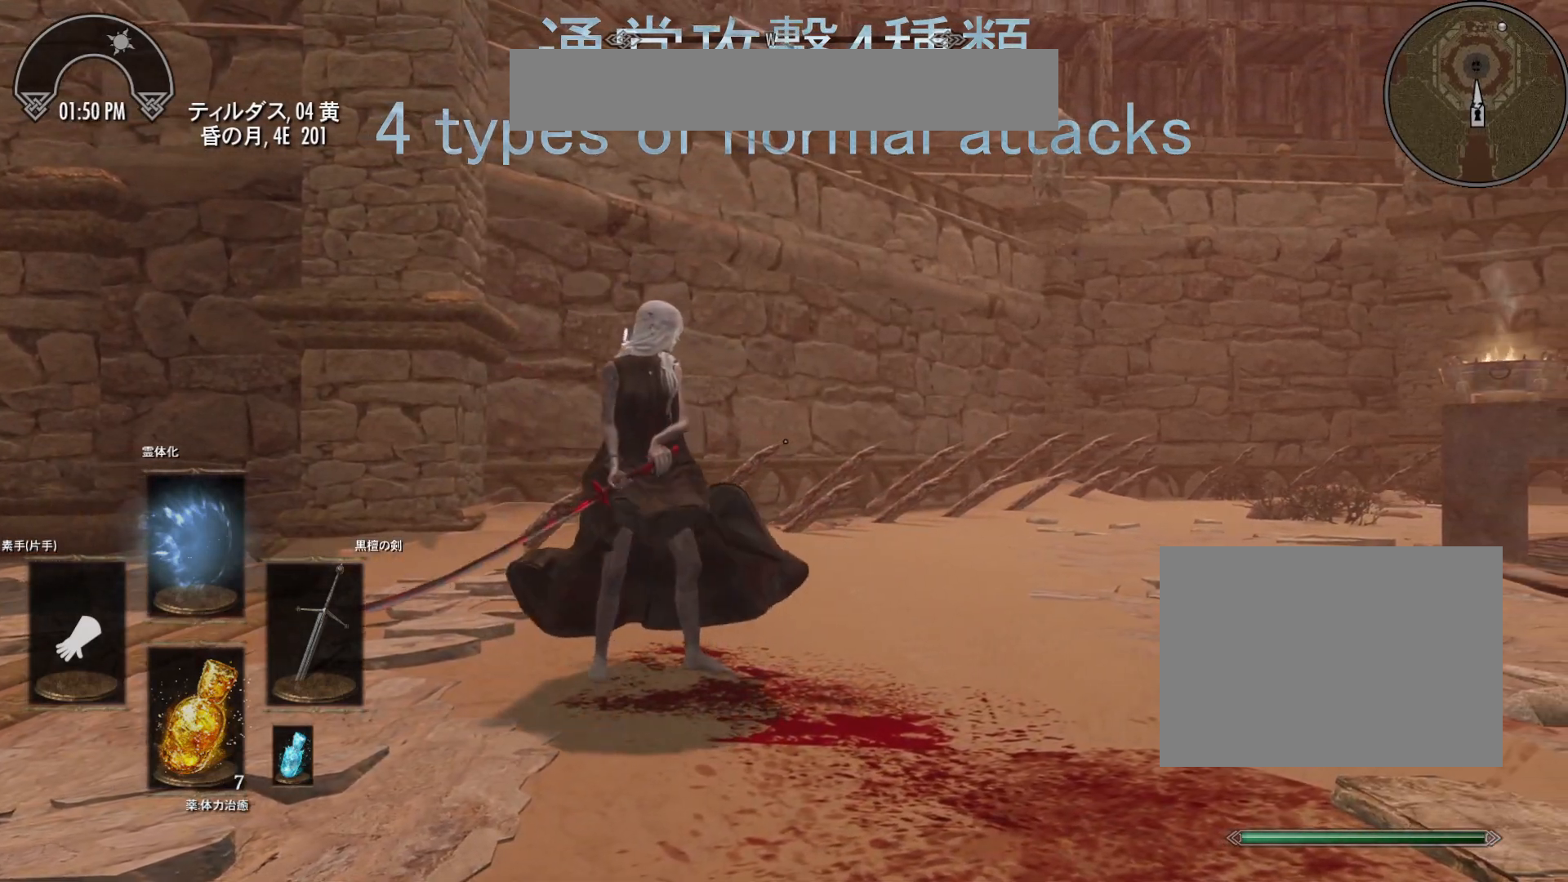
{"keys": [], "mouse": [], "events": [[183, "mouse_left", "down"], [333, "mouse_left", "up"]]}
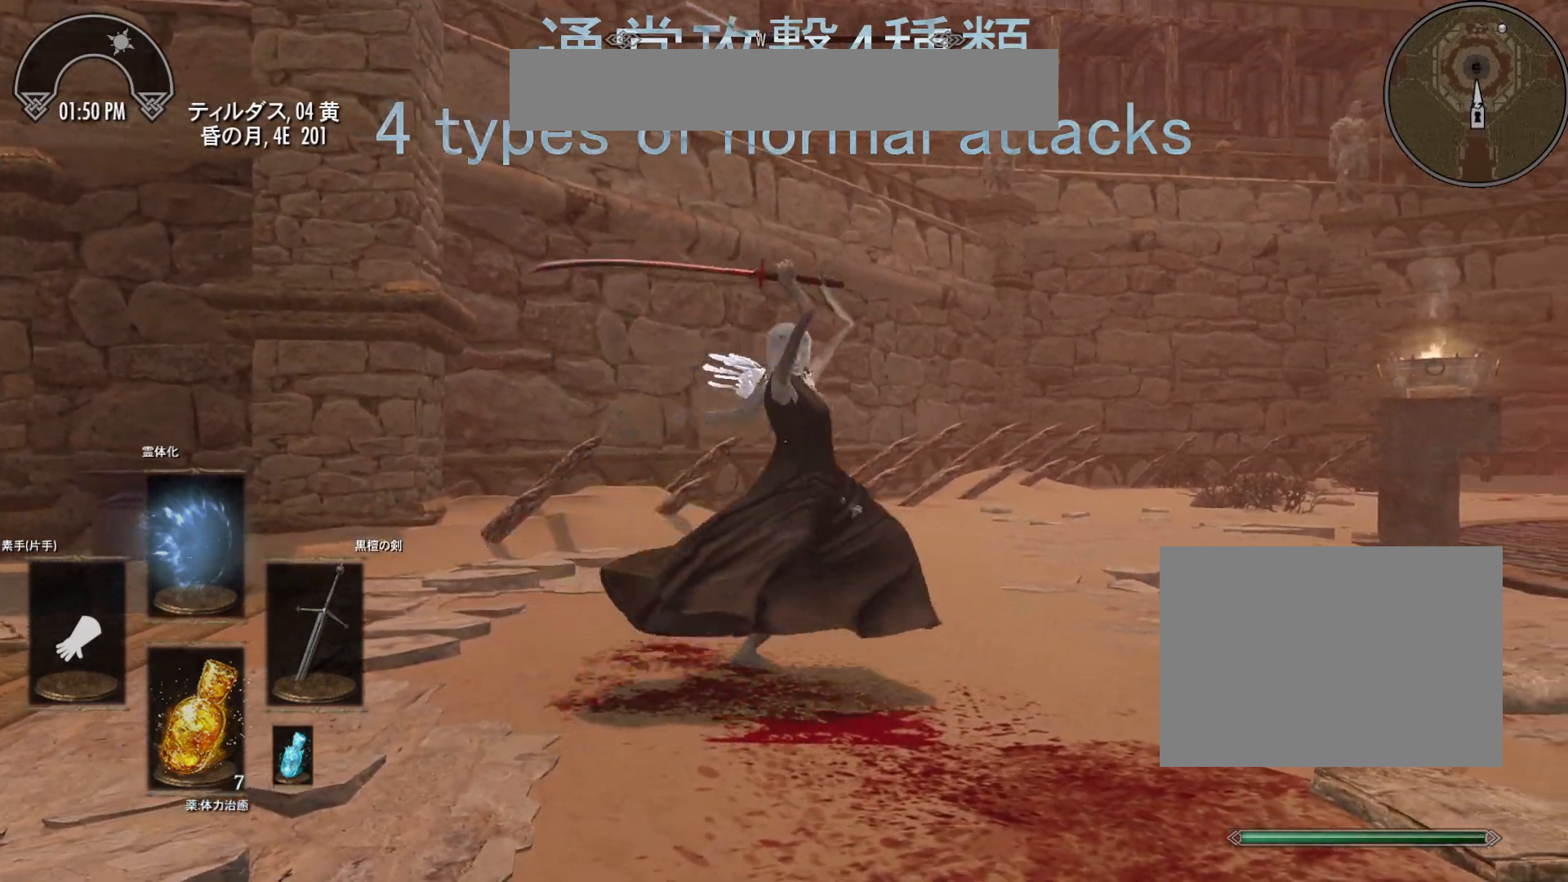
{"keys": [], "mouse": [], "events": [[67, "mouse_left", "down"], [150, "mouse_left", "up"]]}
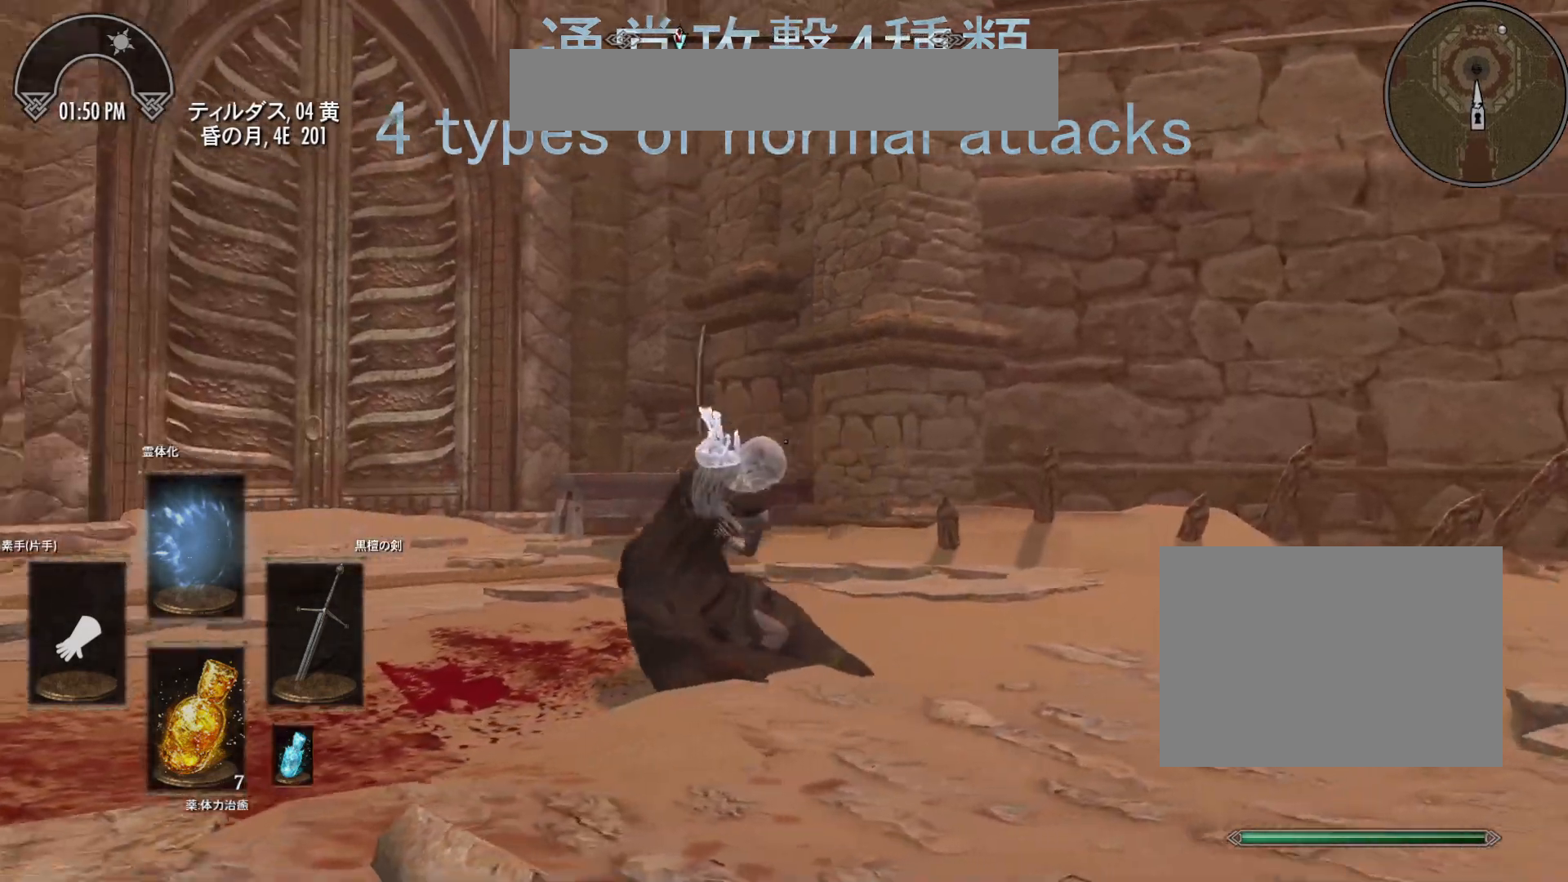
{"keys": [], "mouse": [], "events": []}
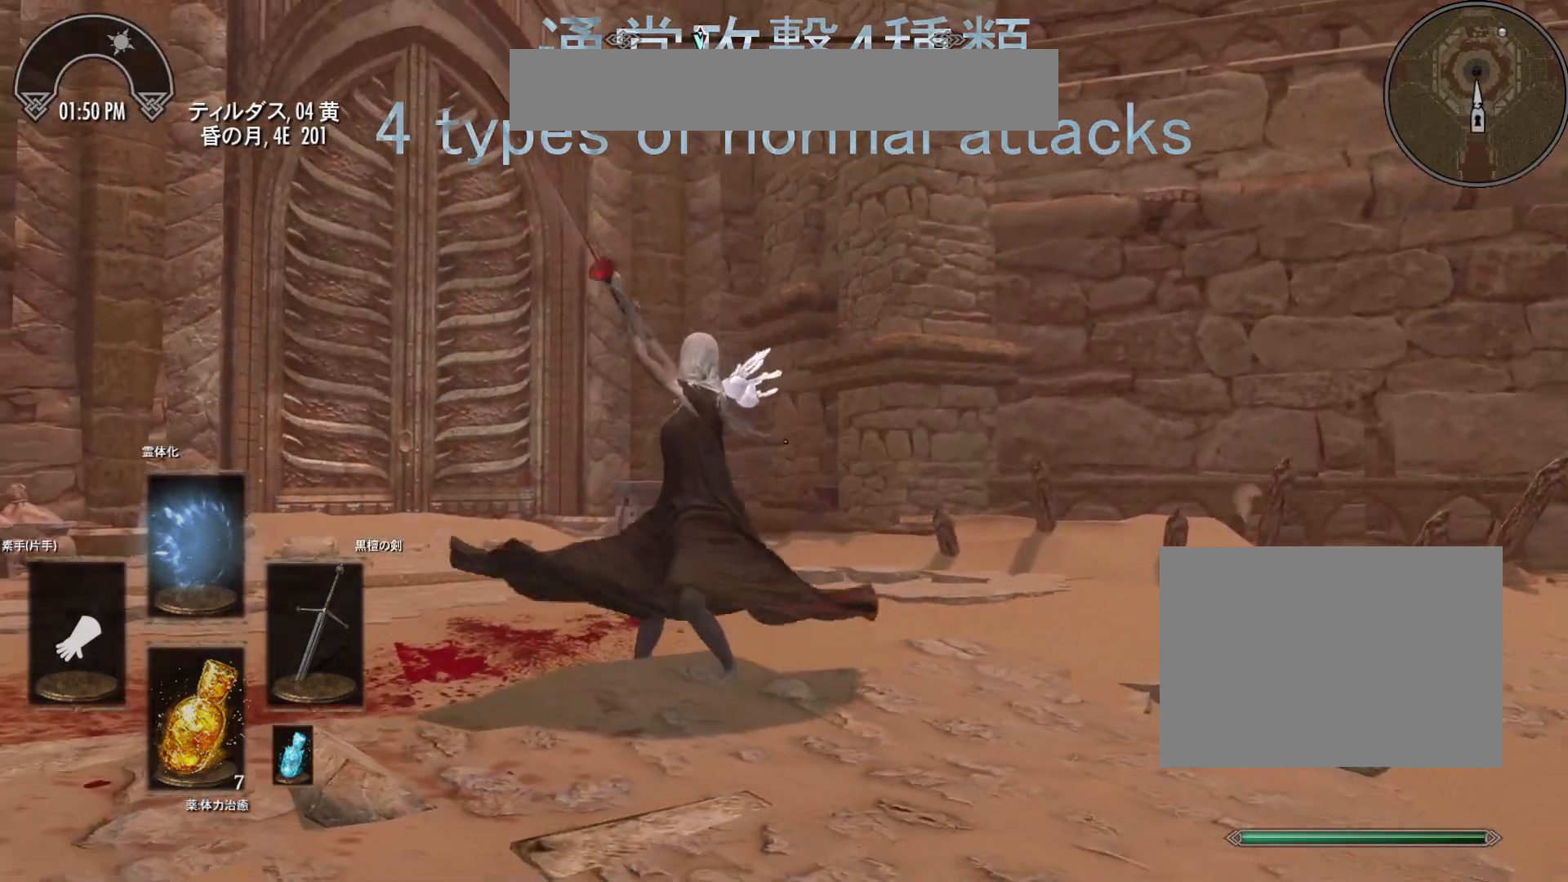
{"keys": [], "mouse": [], "events": []}
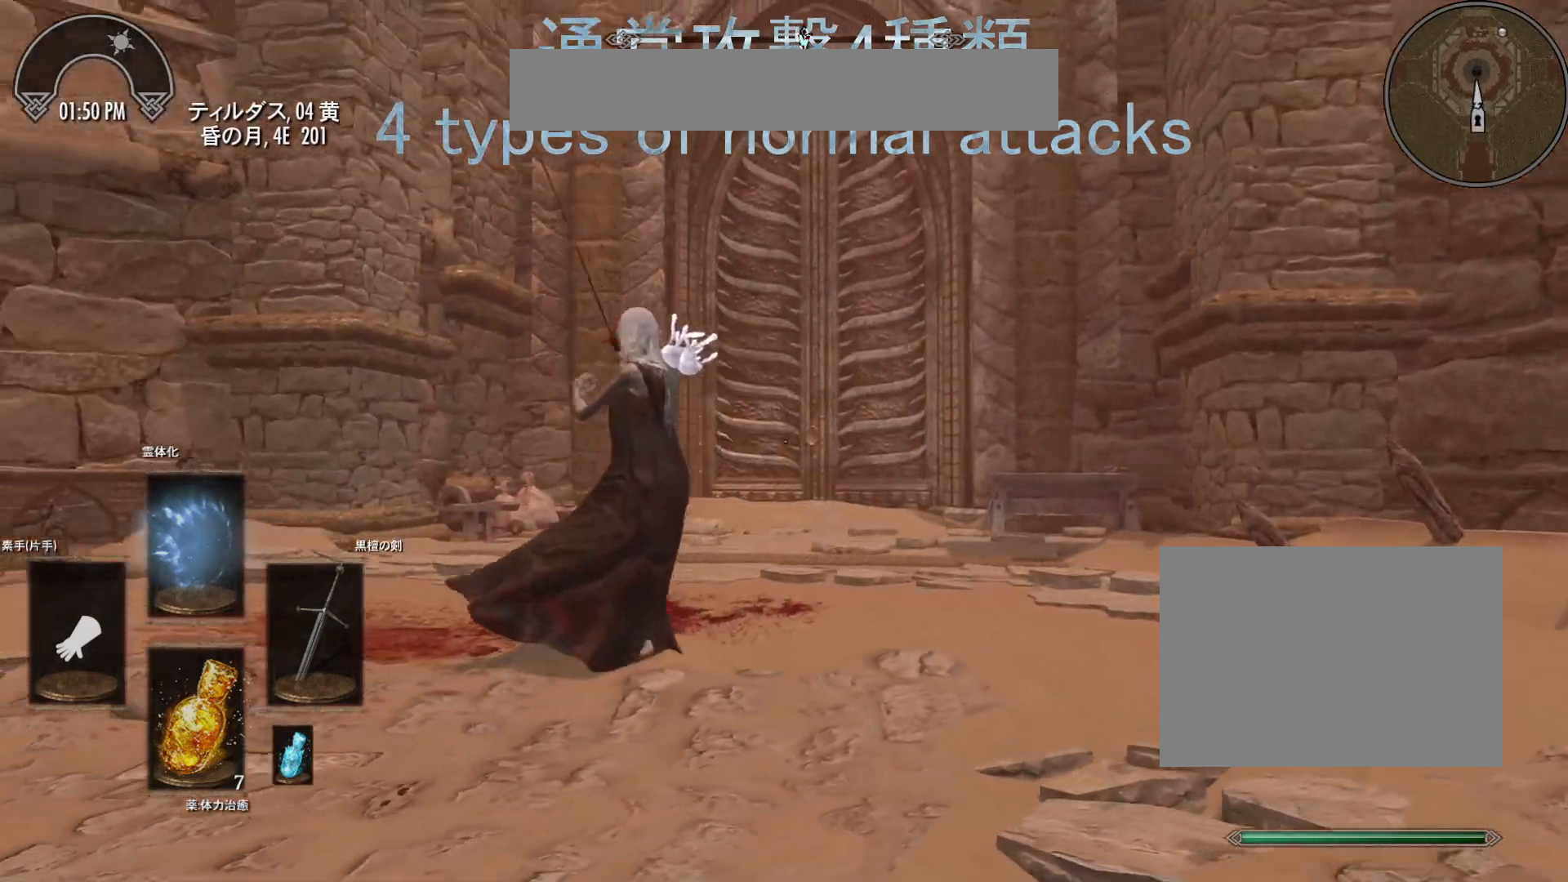
{"keys": [], "mouse": [], "events": []}
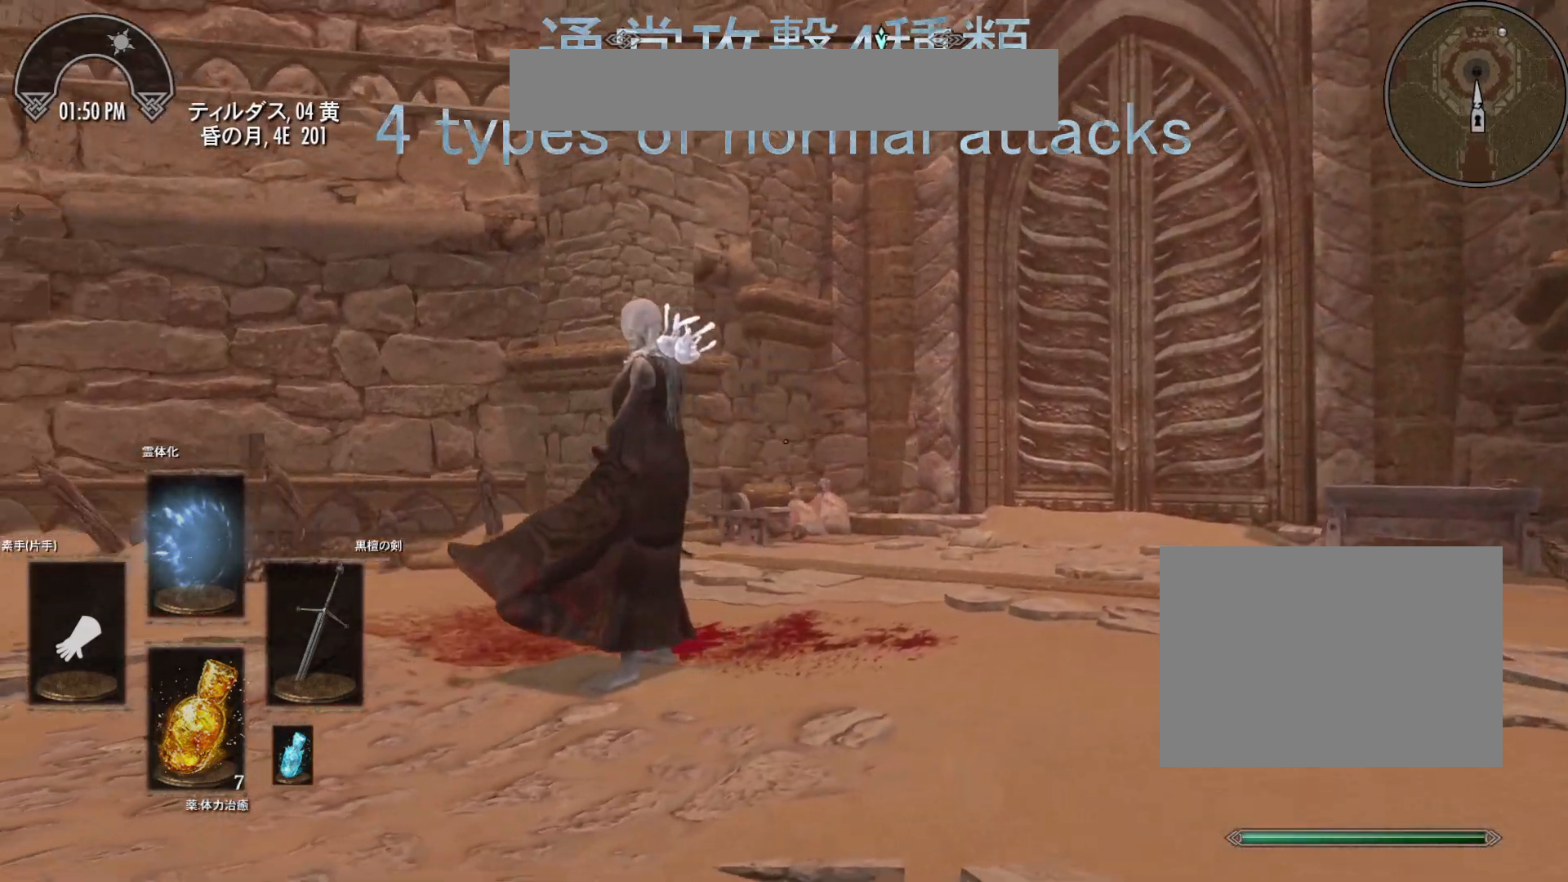
{"keys": [], "mouse": ["left"], "events": [[33, "mouse_left", "down"], [167, "mouse_left", "up"], [500, "mouse_left", "down"]]}
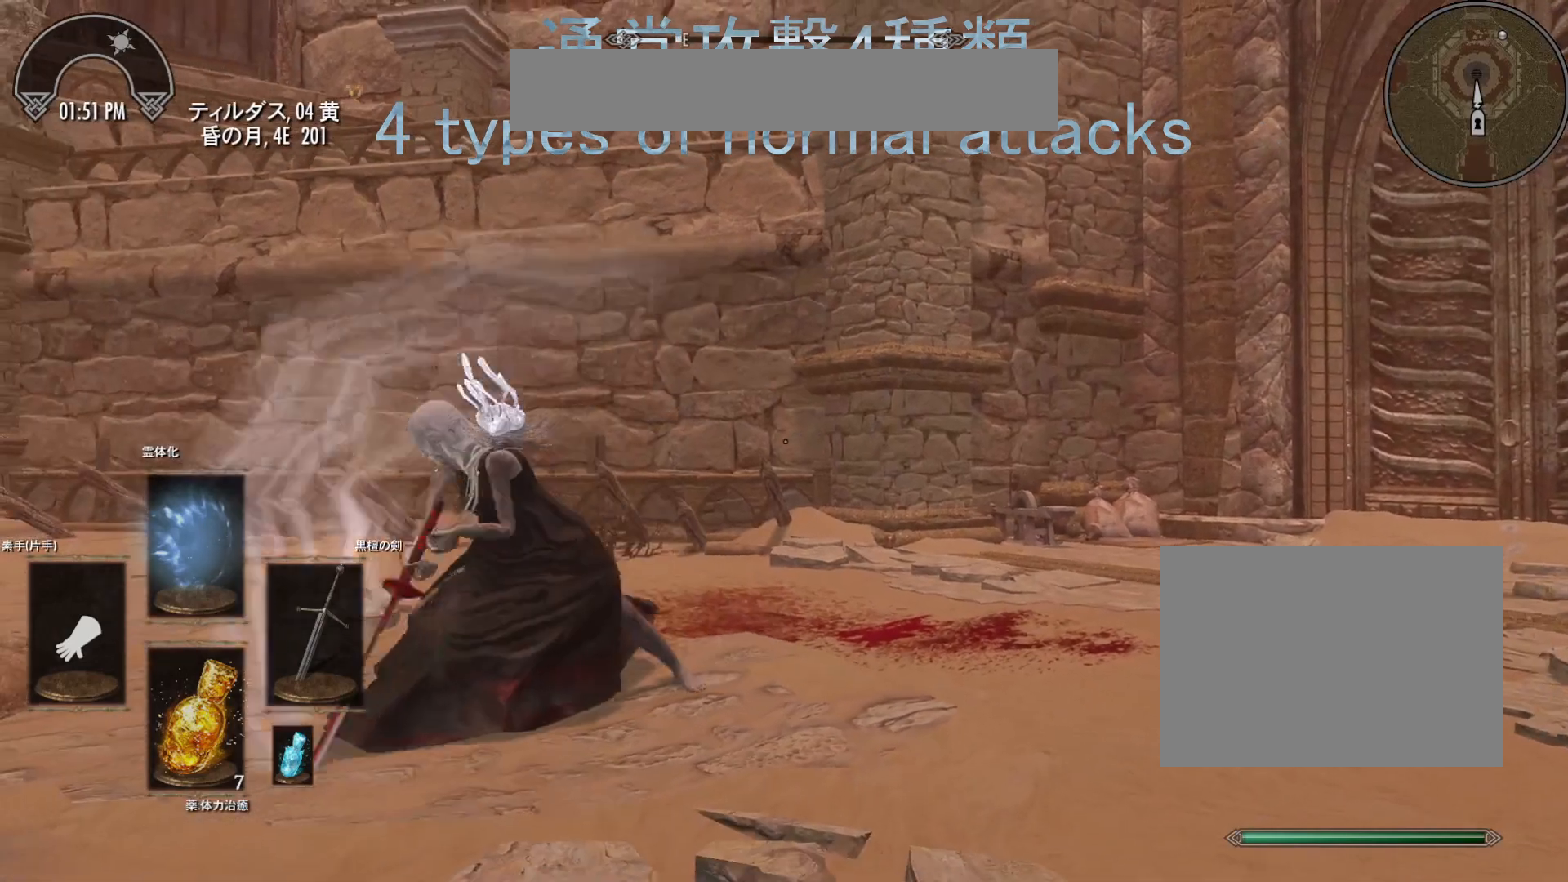
{"keys": [], "mouse": [], "events": [[100, "mouse_left", "up"]]}
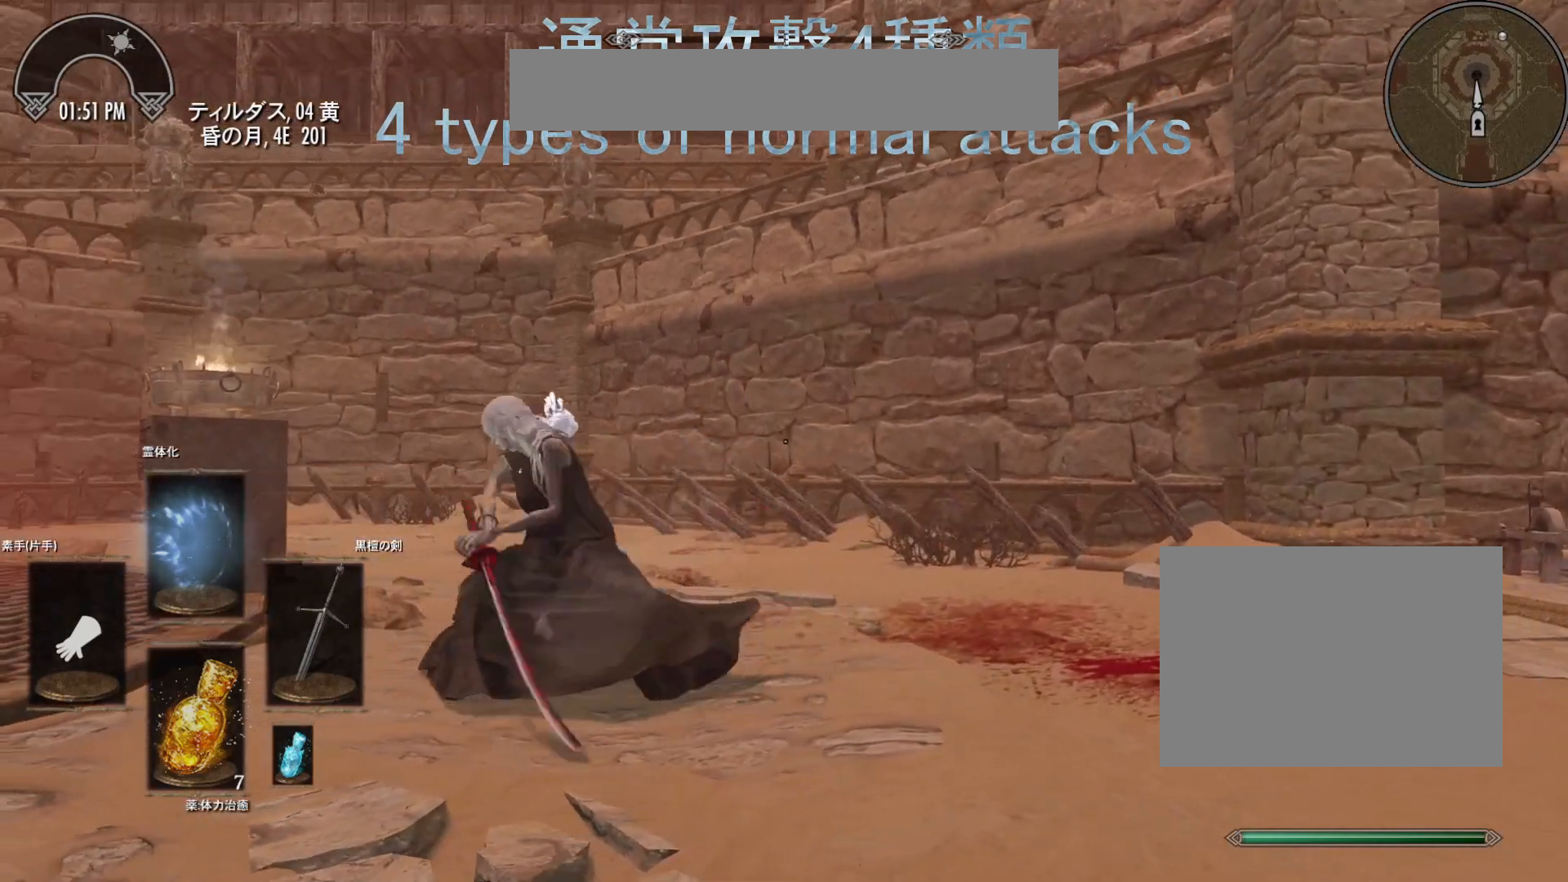
{"keys": [], "mouse": [], "events": []}
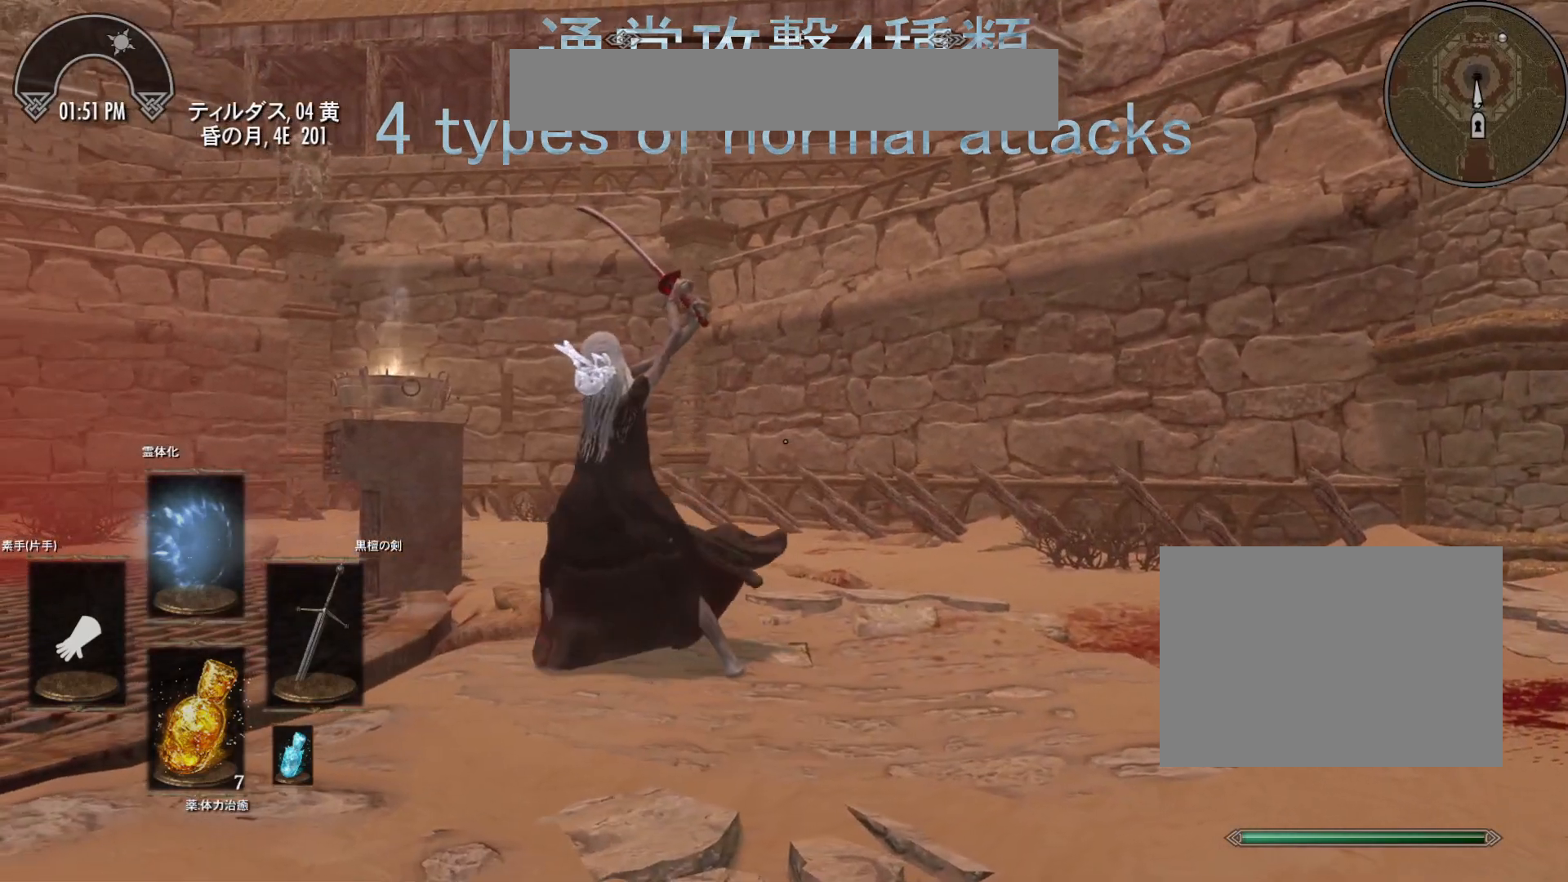
{"keys": [], "mouse": [], "events": []}
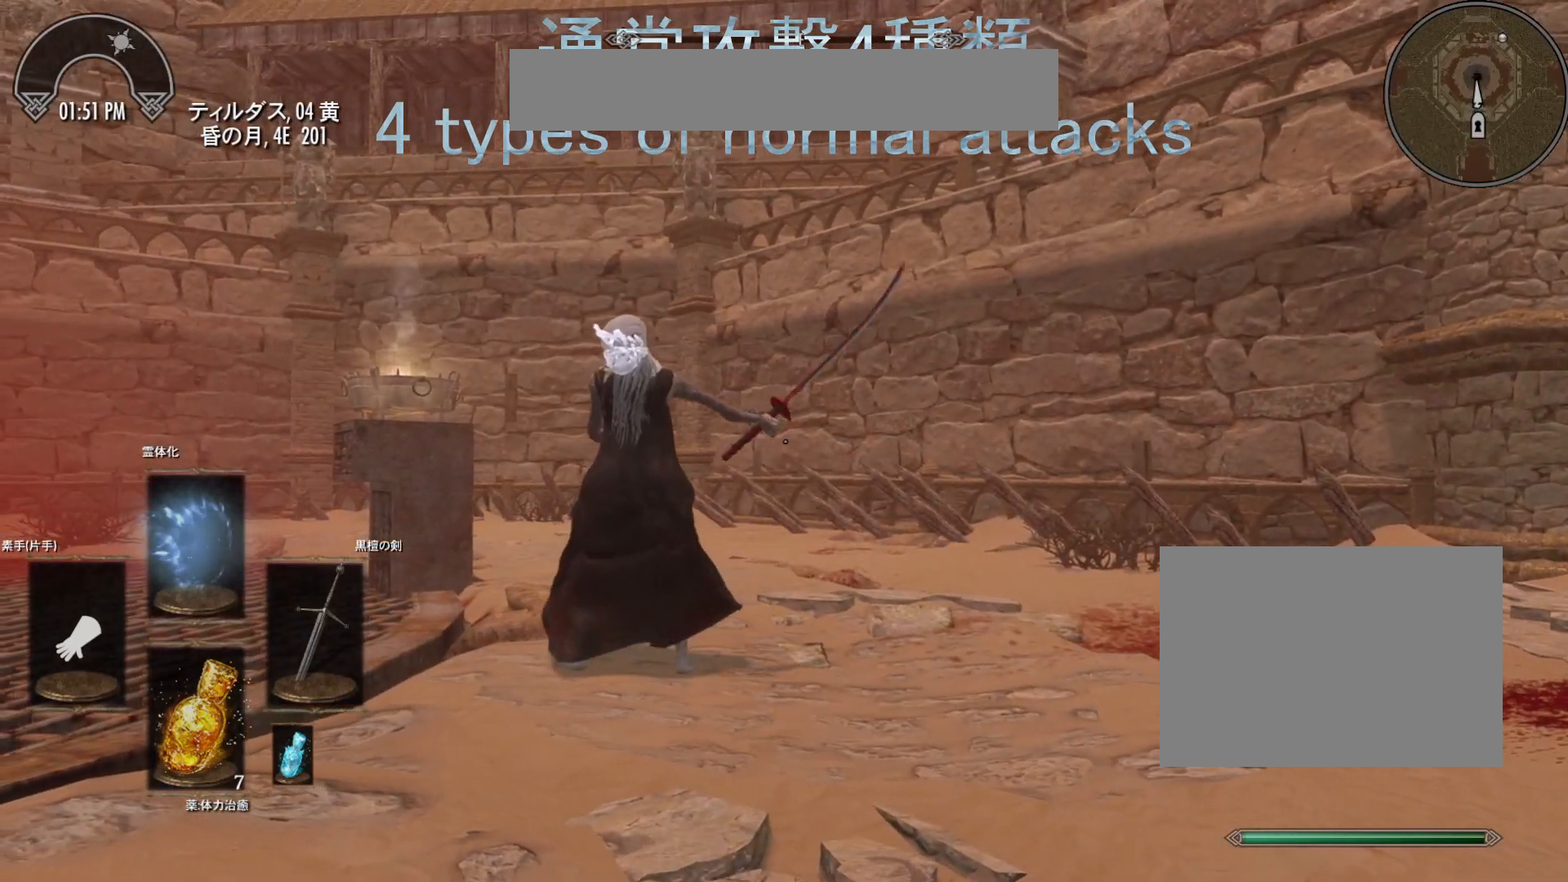
{"keys": [], "mouse": [], "events": [[333, "s", "down"], [433, "s", "up"]]}
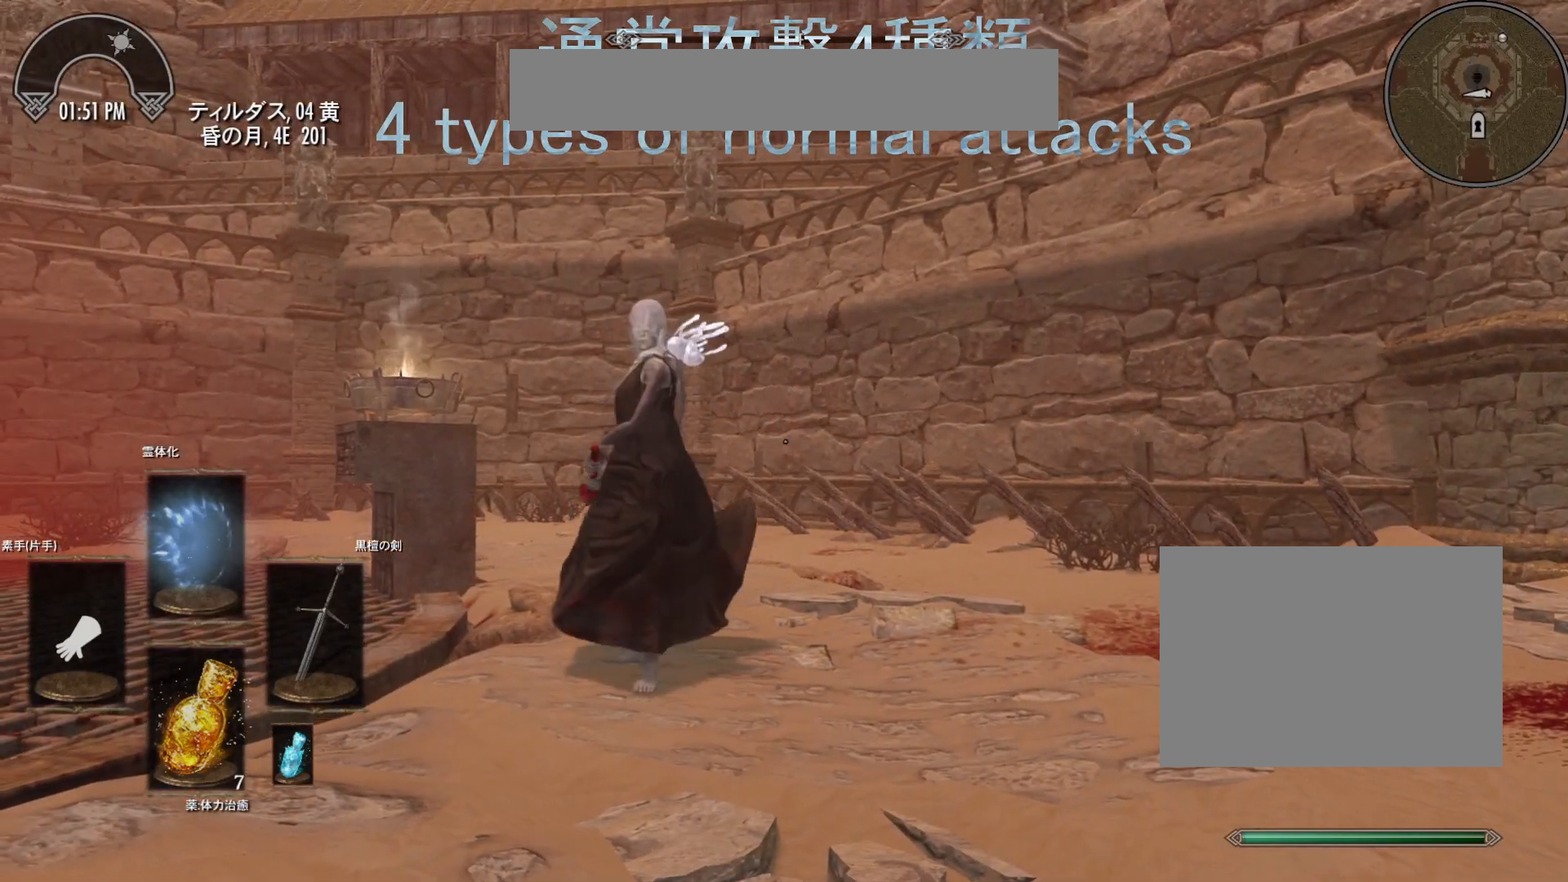
{"keys": [], "mouse": [], "events": [[217, "mouse_left", "down"], [300, "mouse_left", "up"]]}
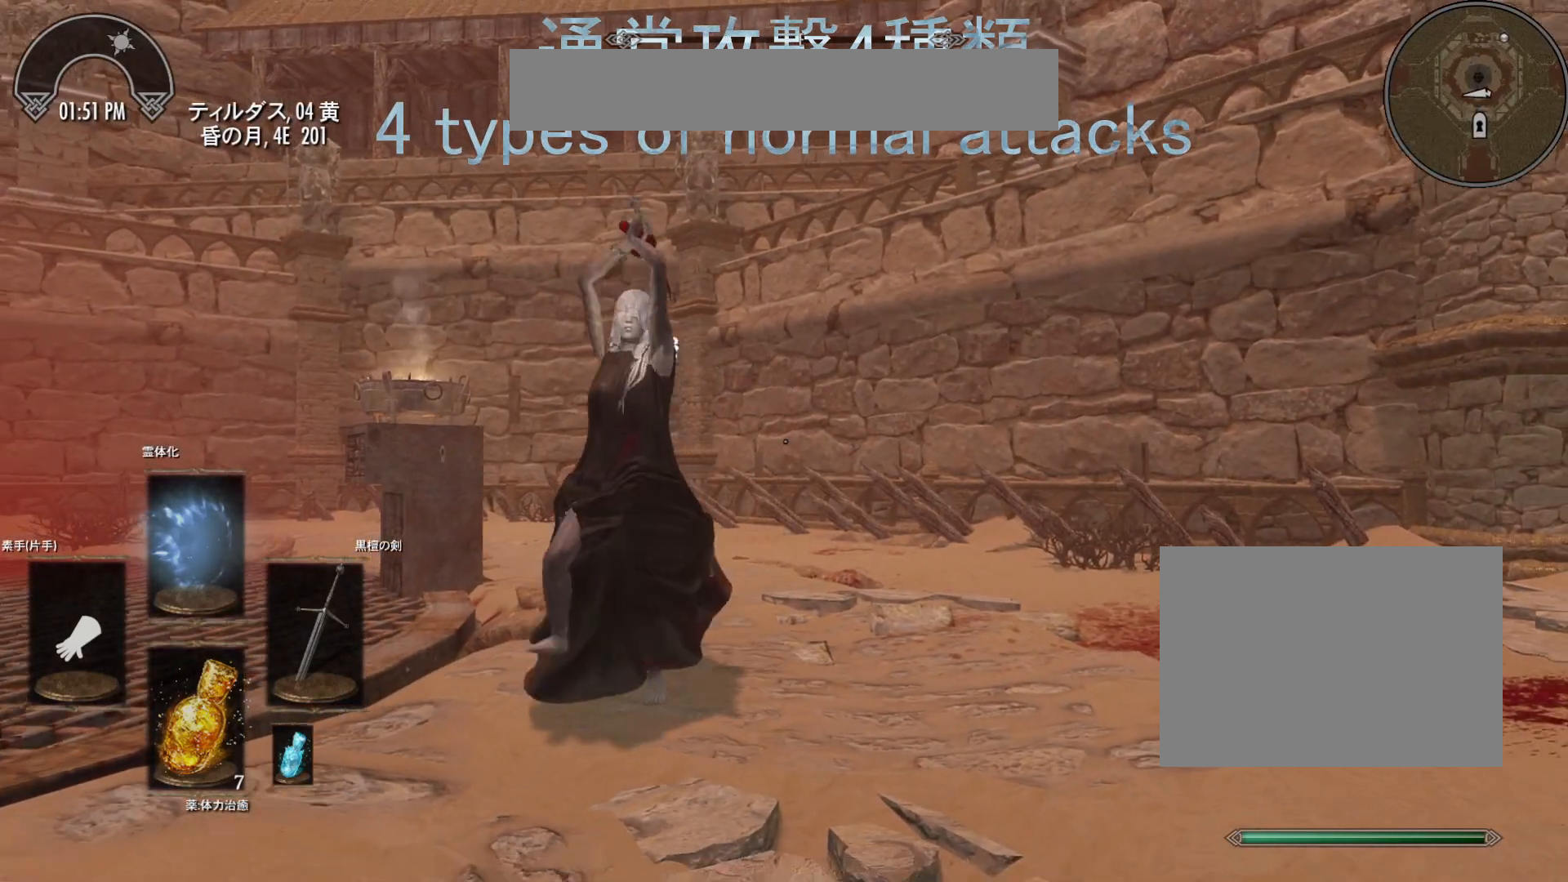
{"keys": [], "mouse": [], "events": [[133, "mouse_left", "down"], [217, "mouse_left", "up"]]}
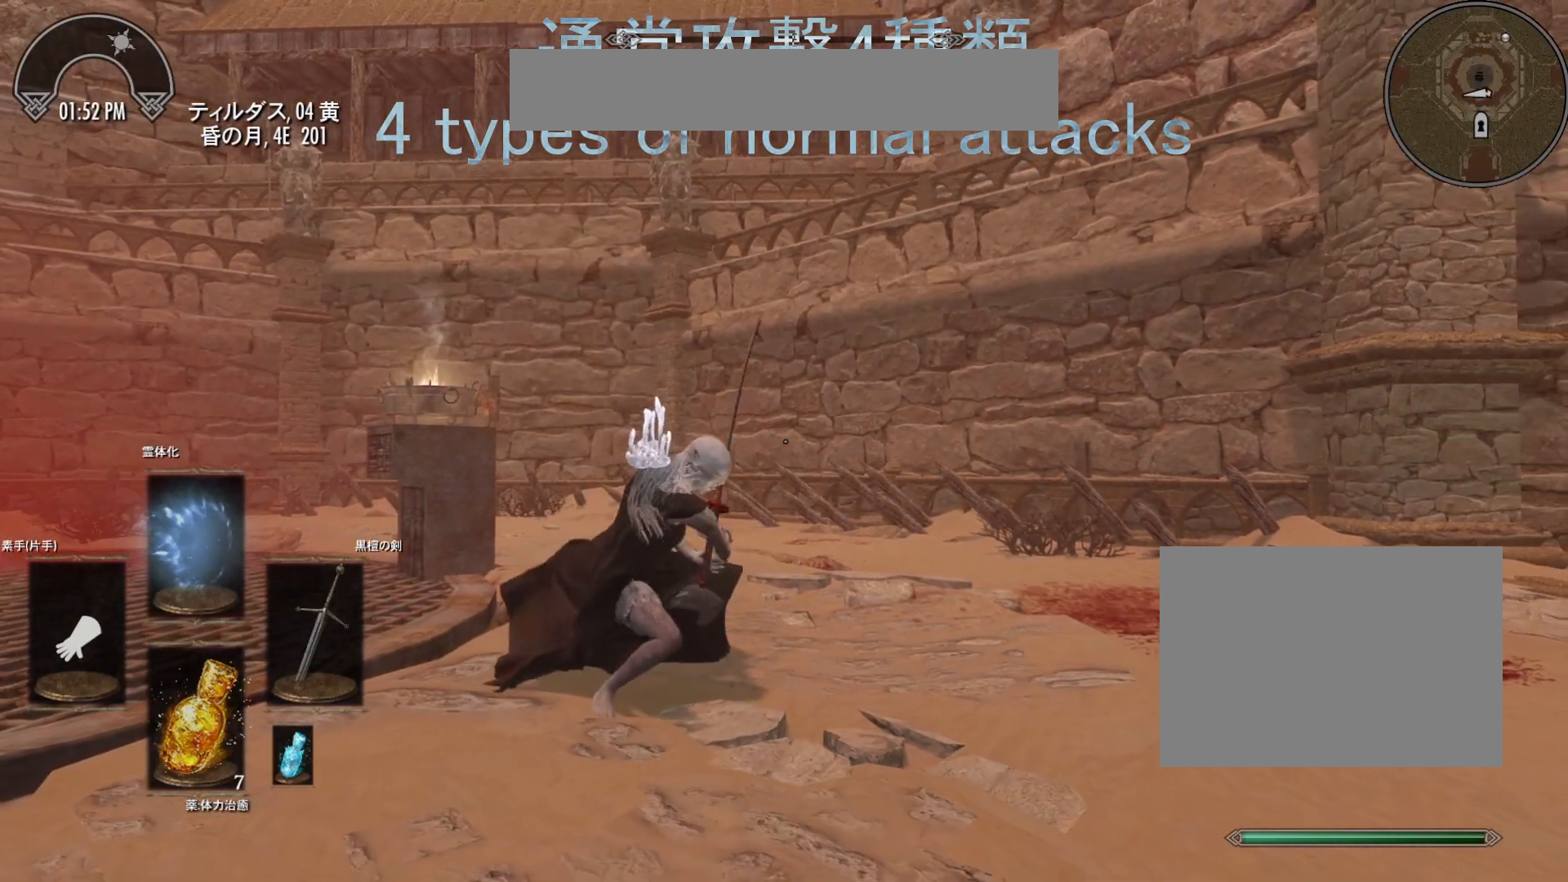
{"keys": [], "mouse": [], "events": [[233, "mouse_left", "down"], [333, "mouse_left", "up"]]}
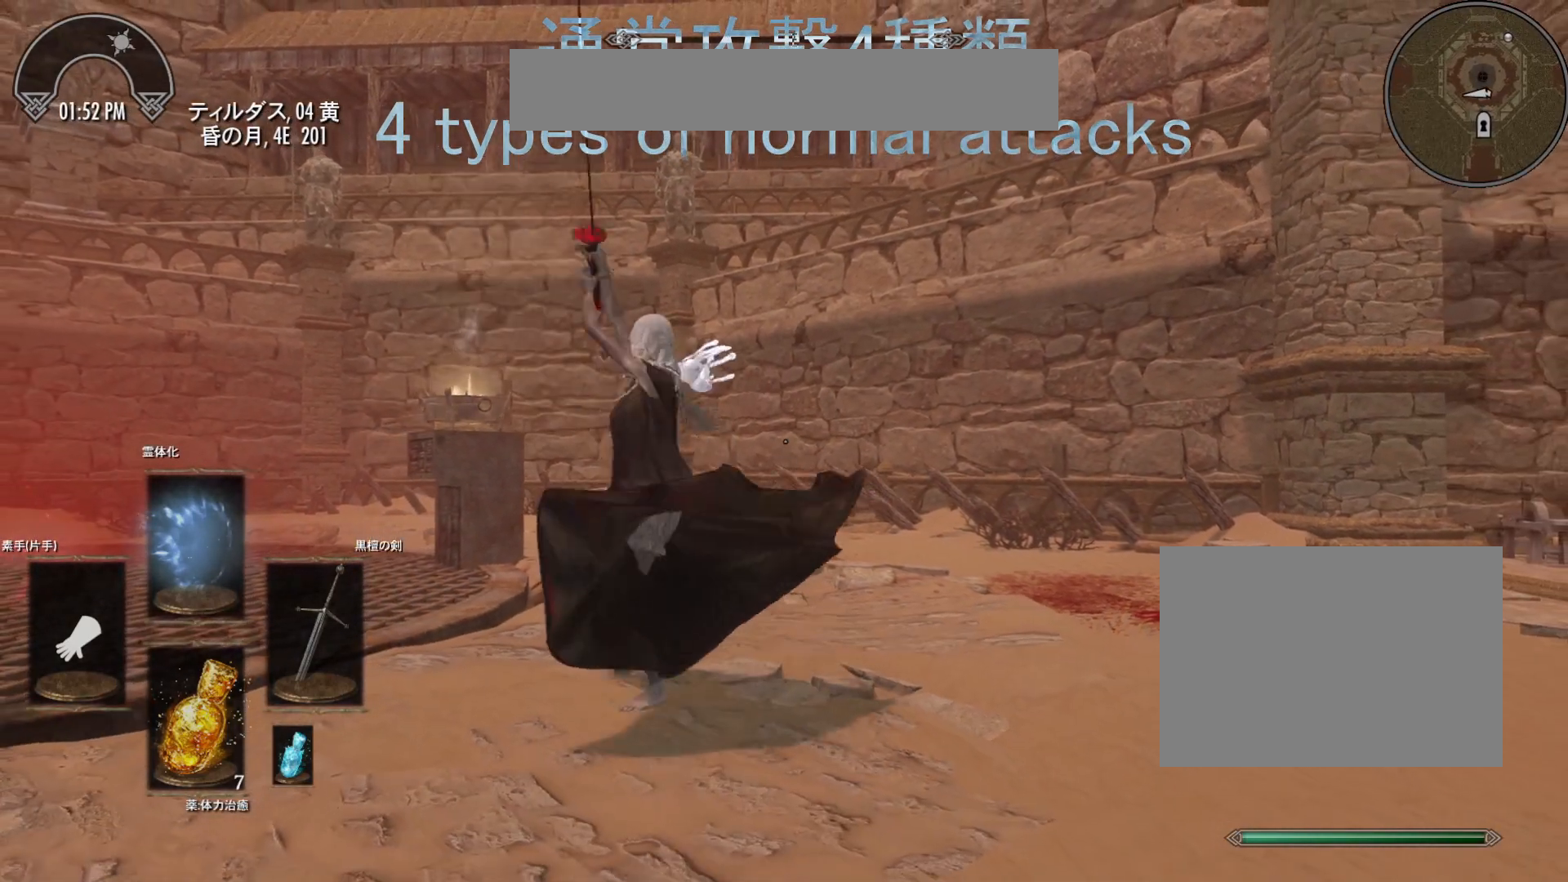
{"keys": [], "mouse": [], "events": []}
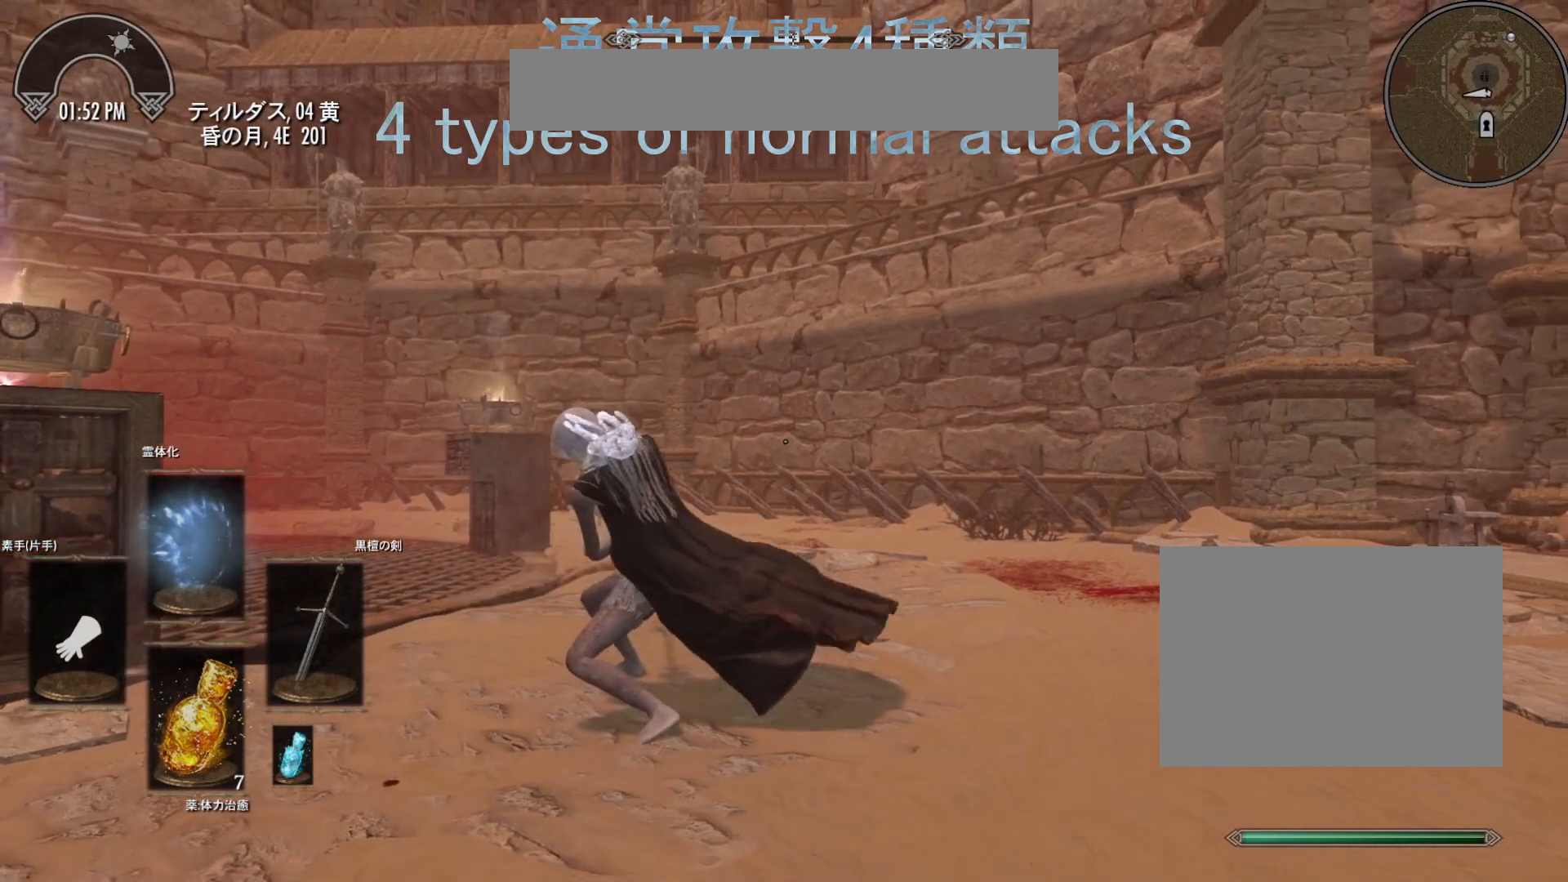
{"keys": [], "mouse": [], "events": []}
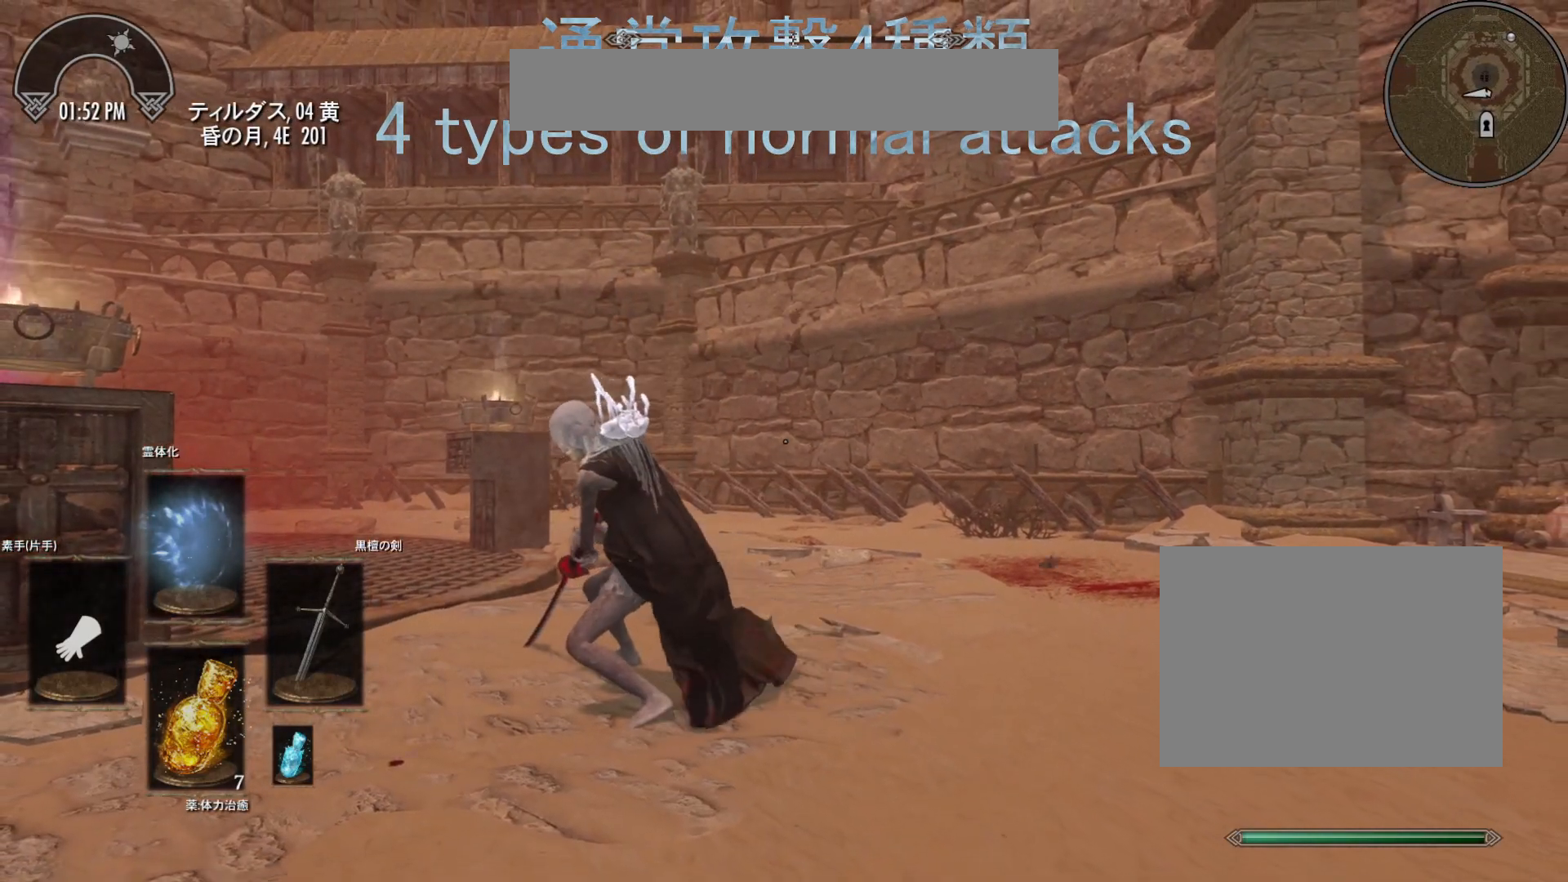
{"keys": [], "mouse": [], "events": []}
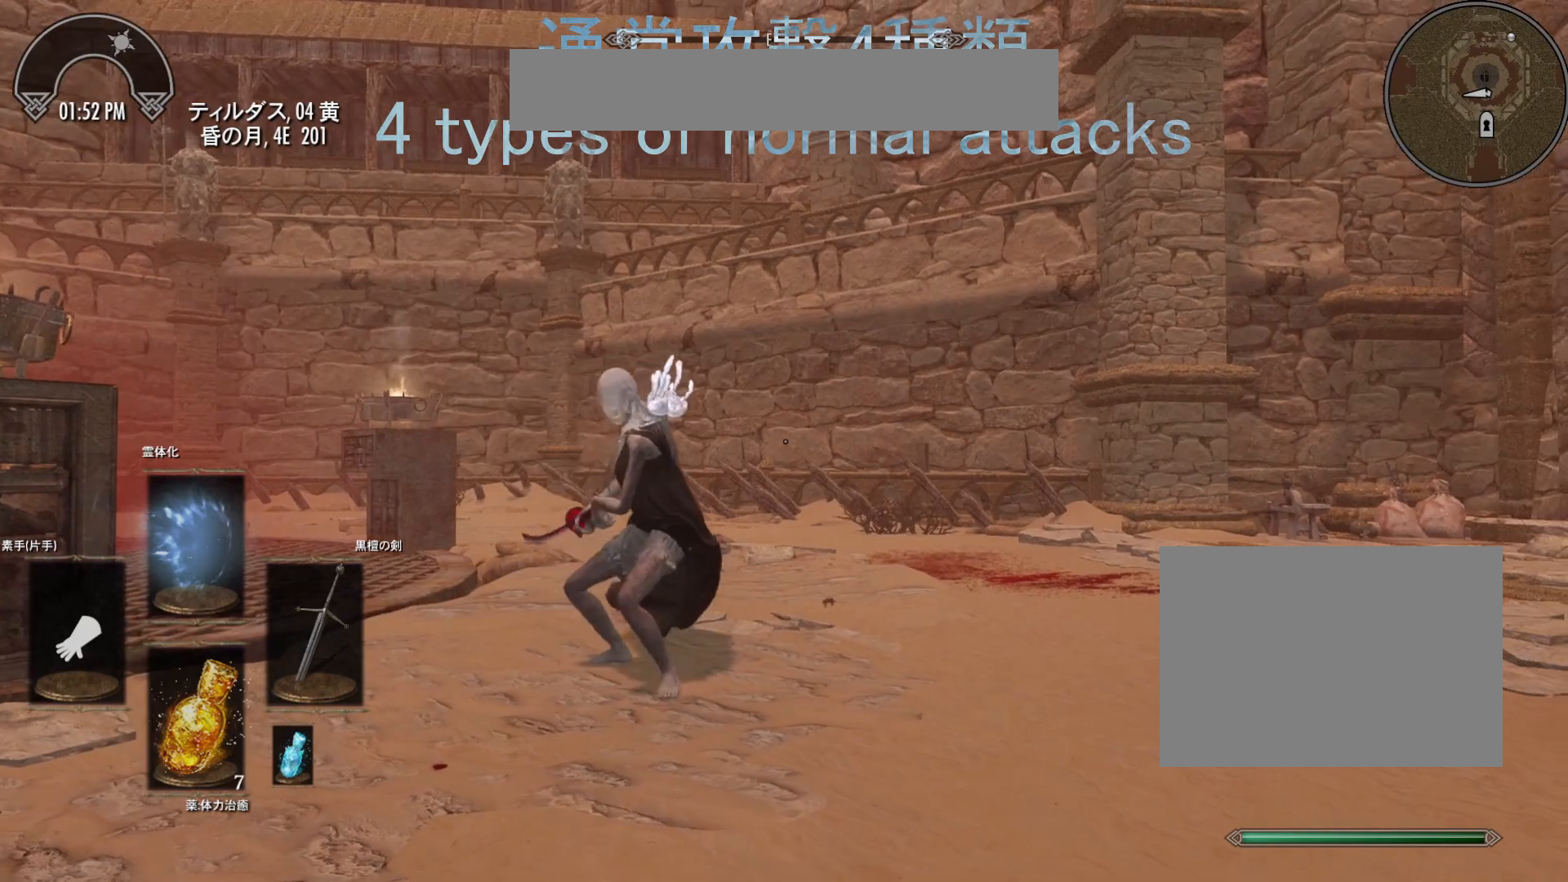
{"keys": [], "mouse": ["left"], "events": [[483, "mouse_left", "down"]]}
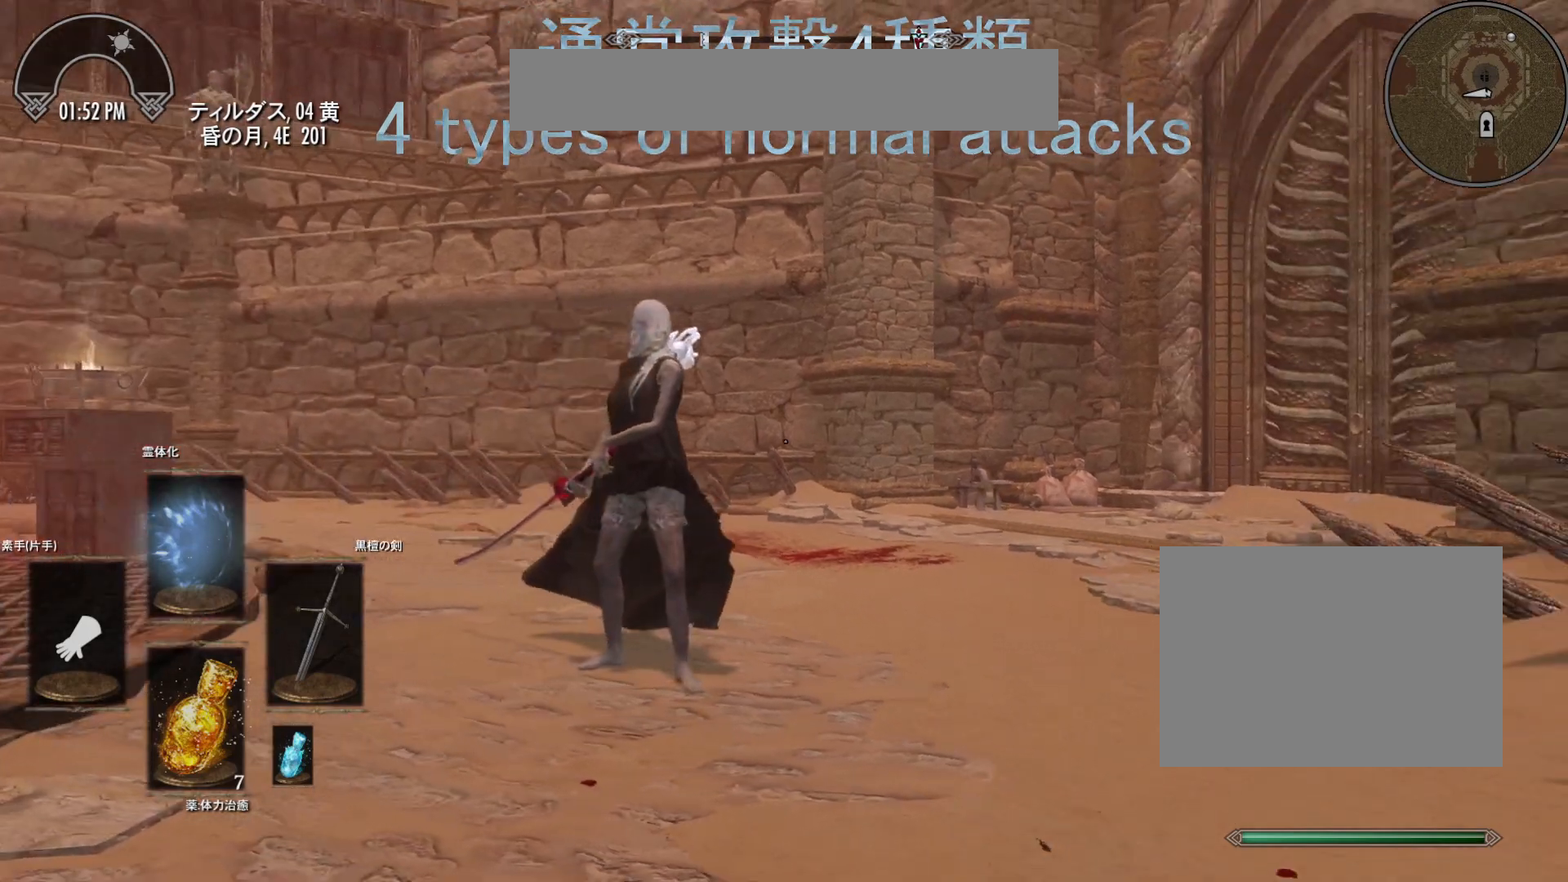
{"keys": [], "mouse": ["left"], "events": [[83, "mouse_left", "up"], [450, "mouse_left", "down"]]}
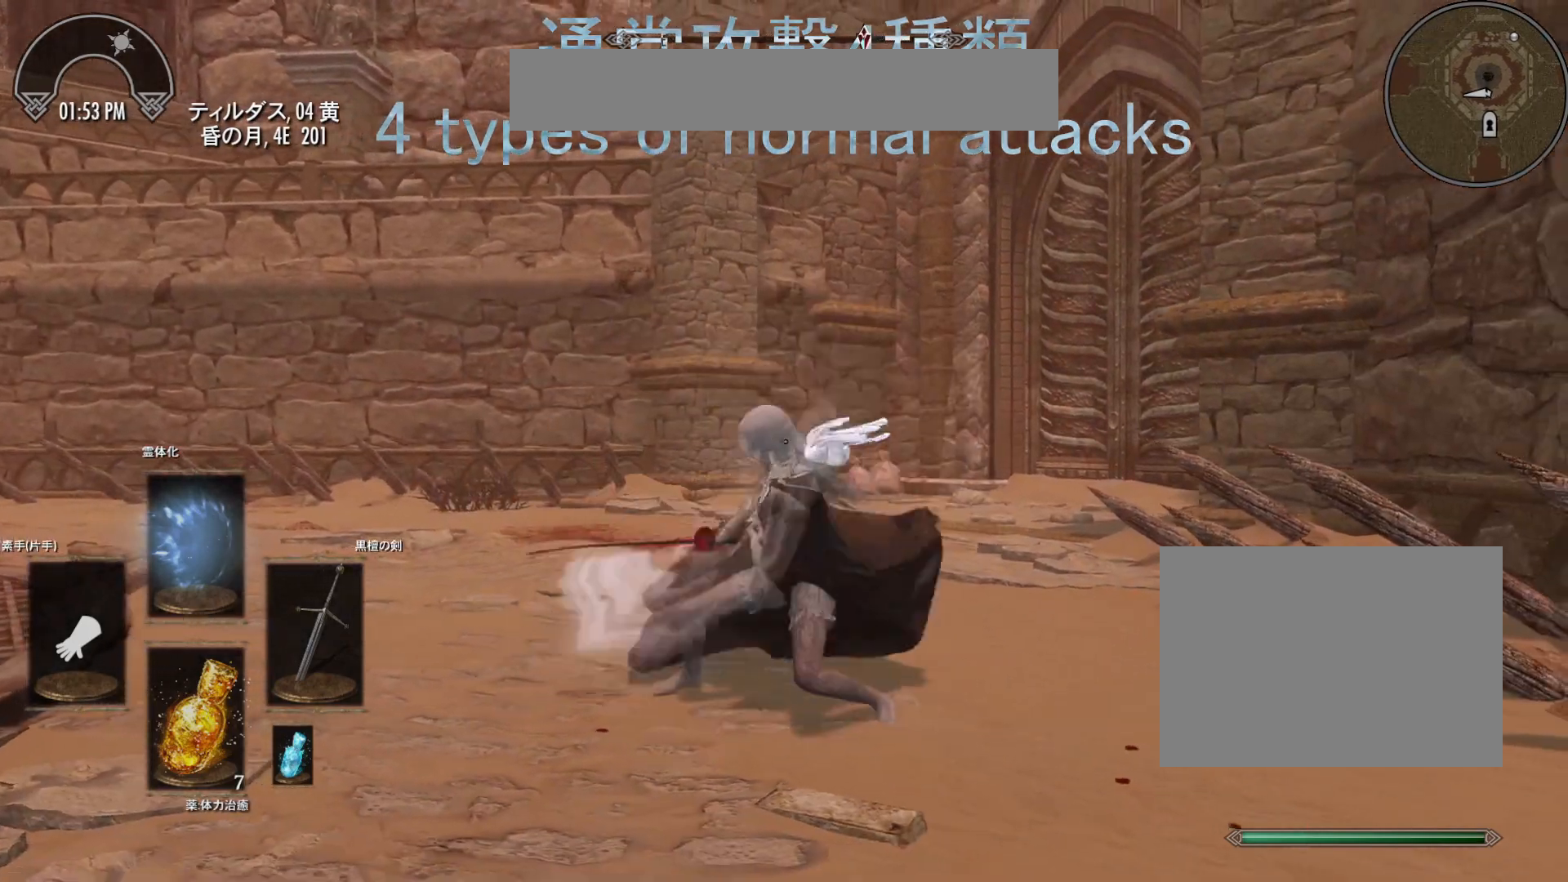
{"keys": [], "mouse": ["left"], "events": [[50, "mouse_left", "up"], [467, "mouse_left", "down"]]}
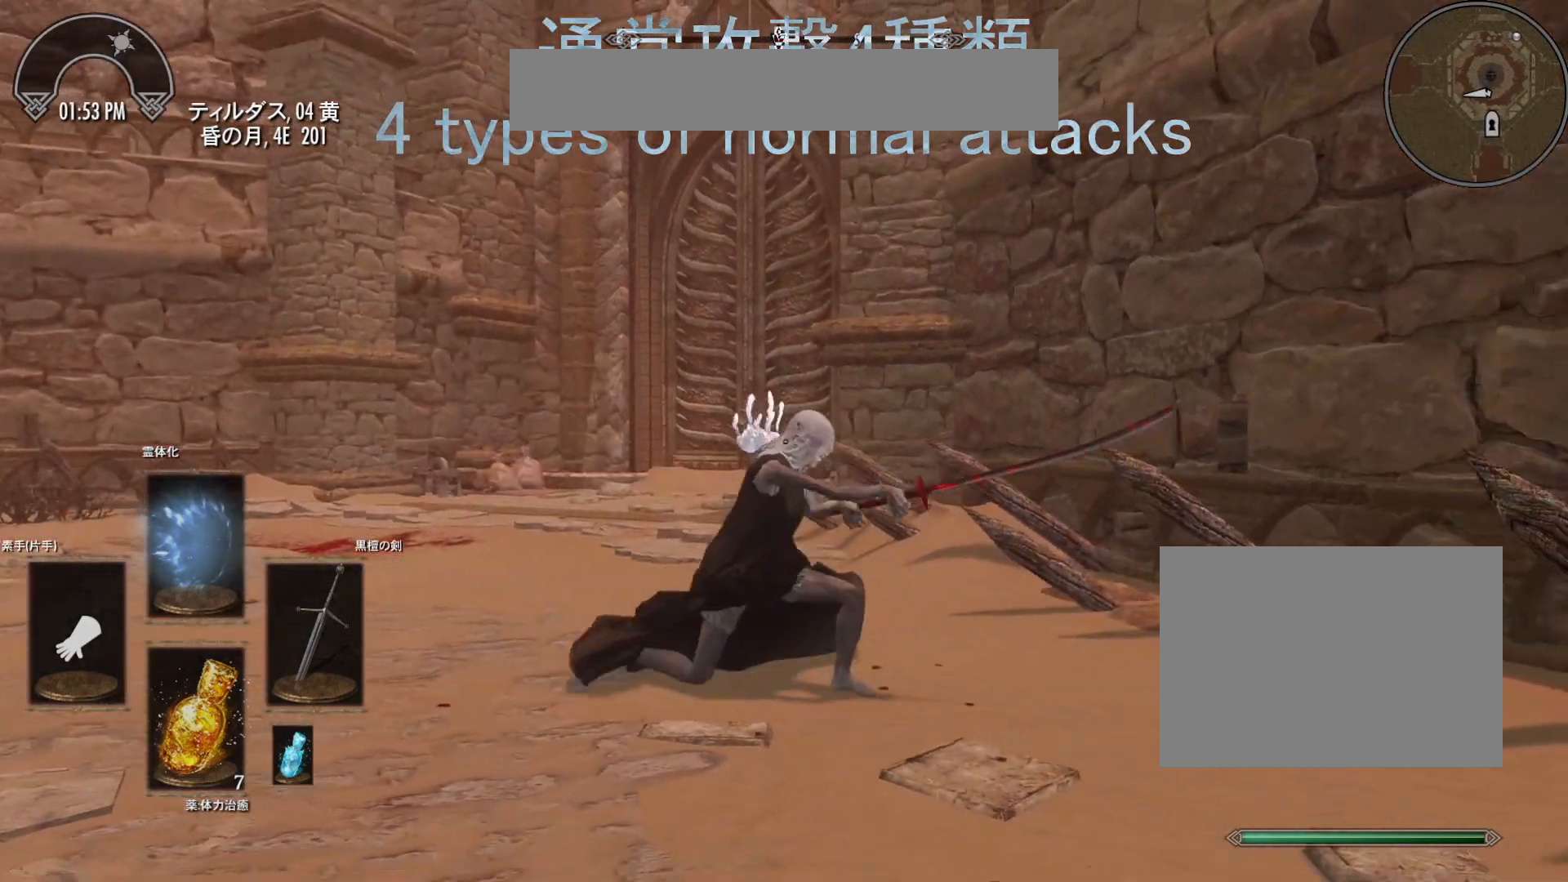
{"keys": [], "mouse": [], "events": [[67, "mouse_left", "up"]]}
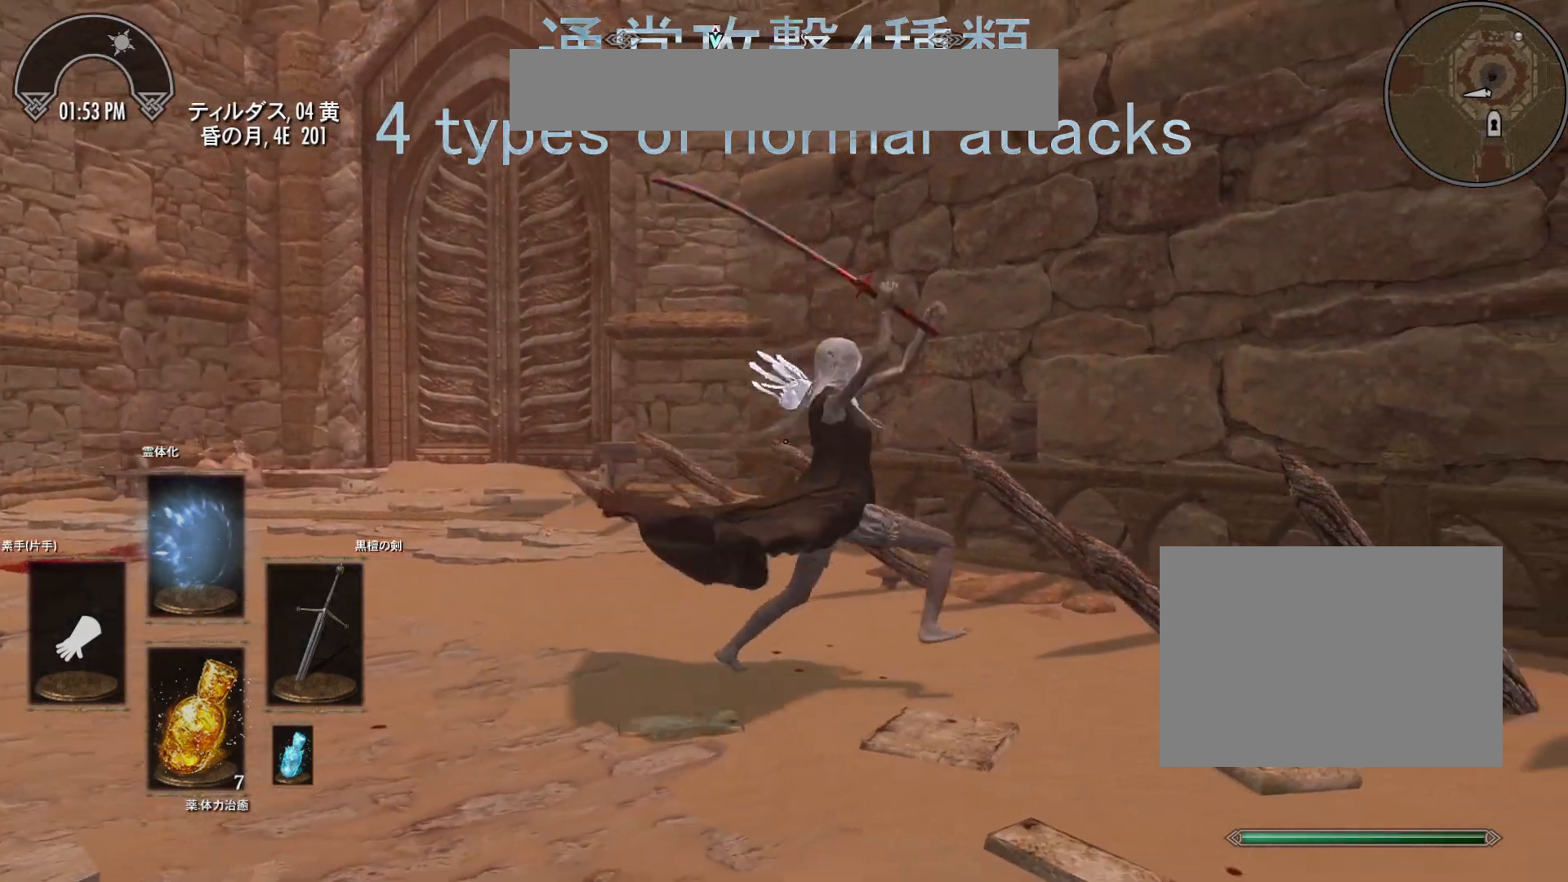
{"keys": [], "mouse": [], "events": []}
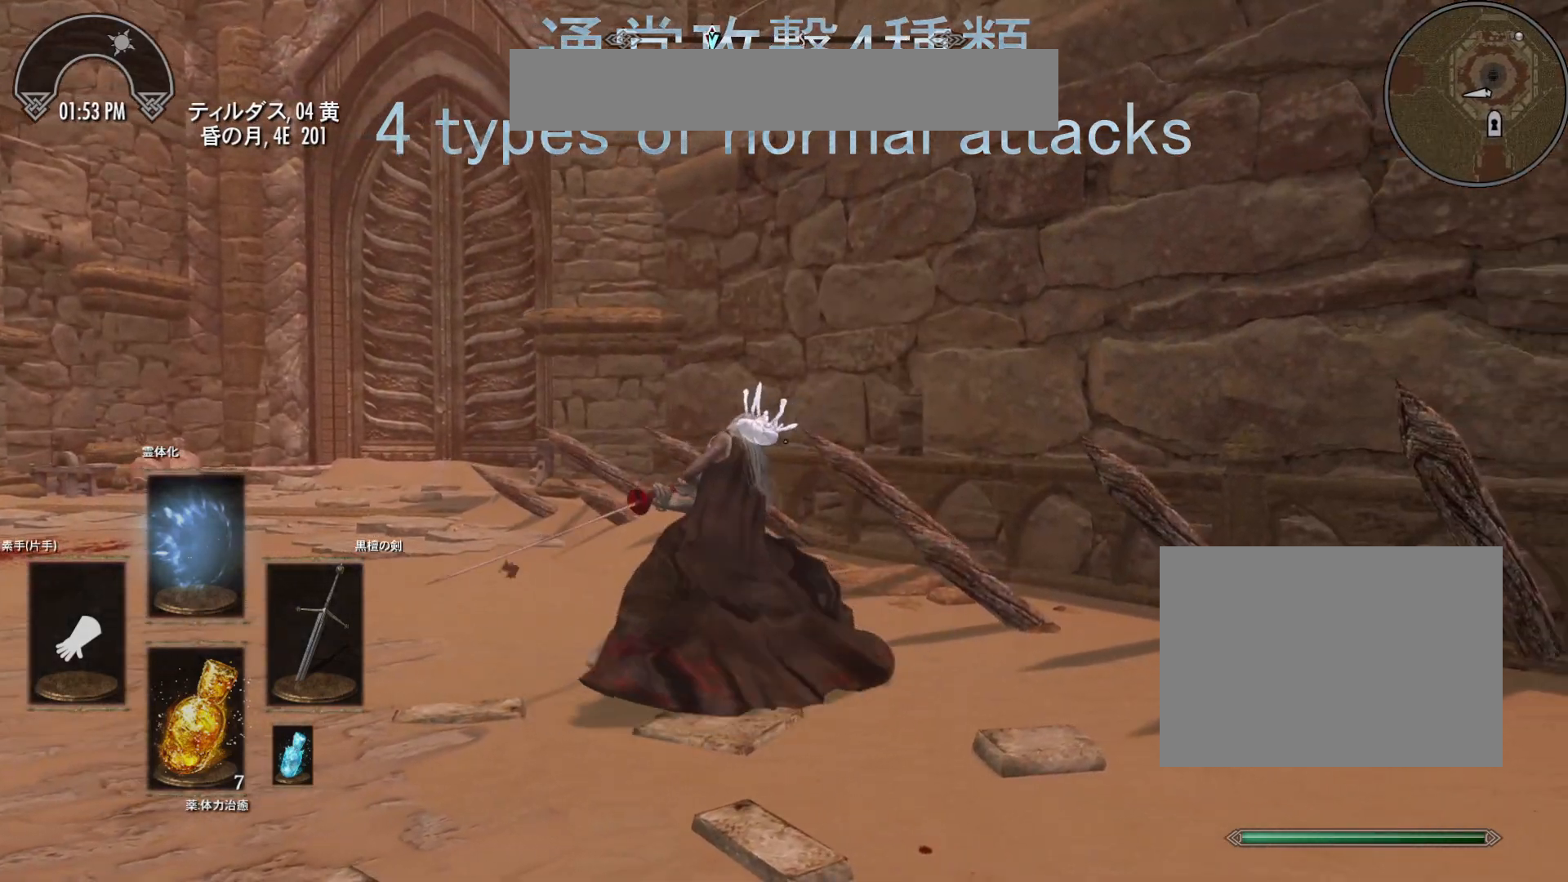
{"keys": [], "mouse": [], "events": [[17, "mouse_left", "down"], [100, "mouse_left", "up"]]}
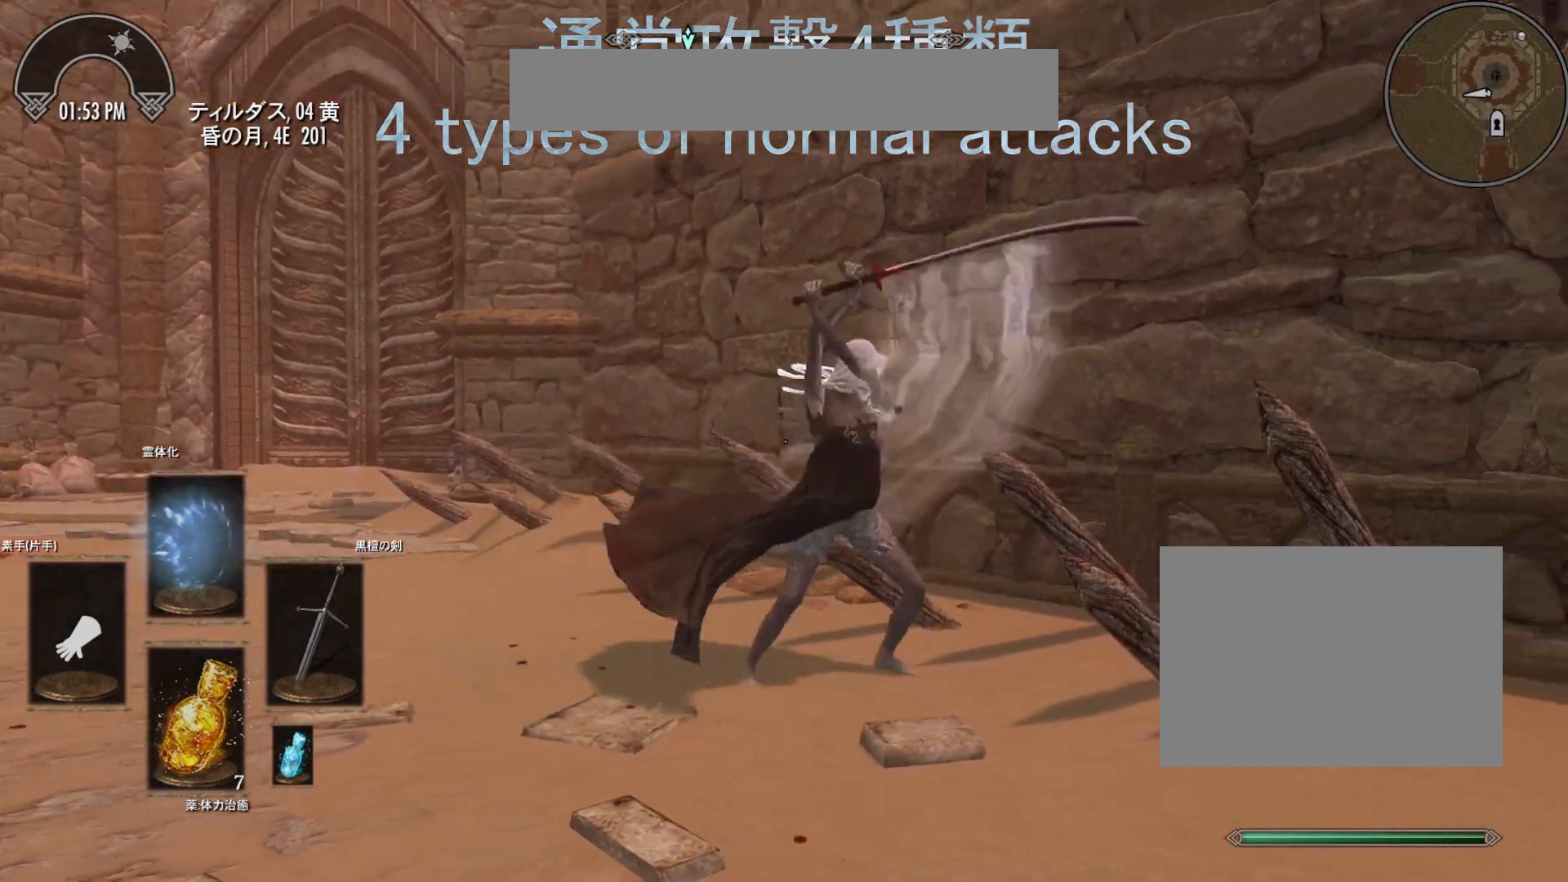
{"keys": [], "mouse": [], "events": [[117, "mouse_left", "down"], [217, "mouse_left", "up"]]}
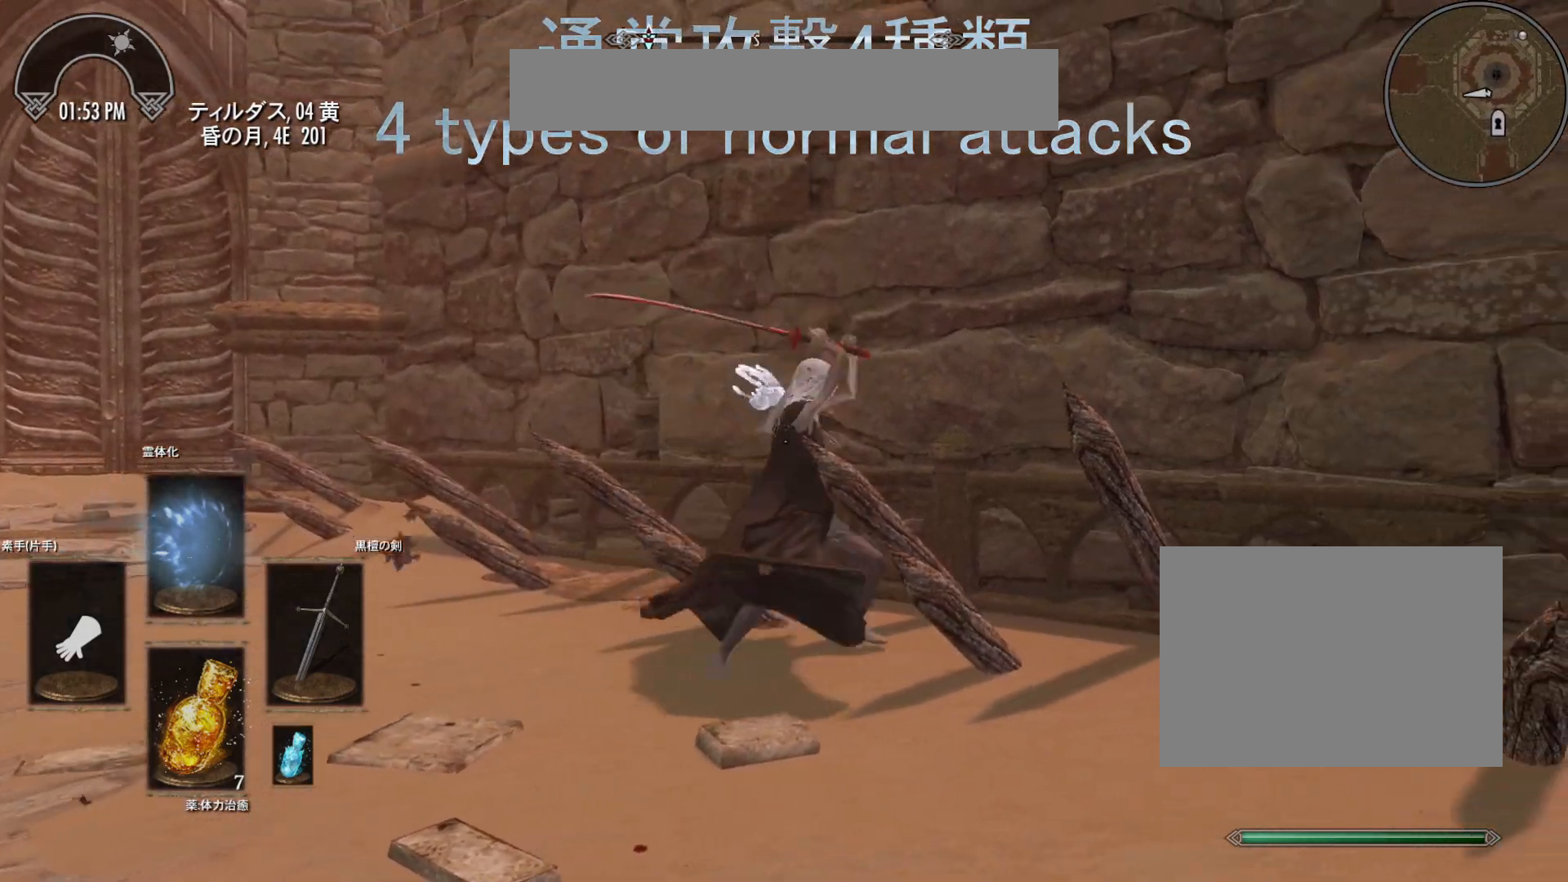
{"keys": [], "mouse": [], "events": []}
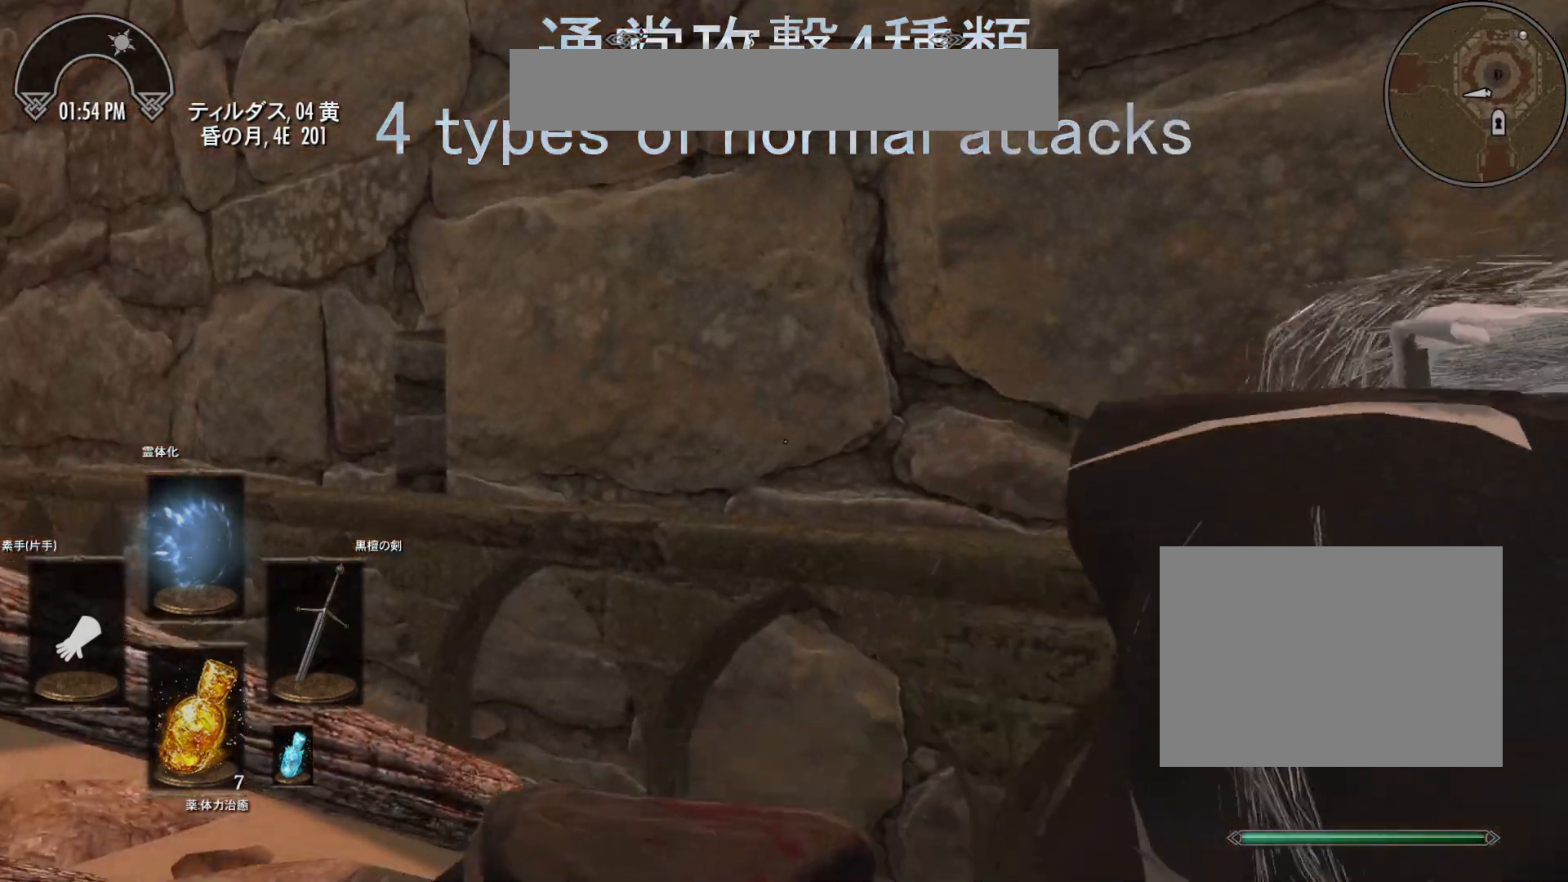
{"keys": [], "mouse": [], "events": [[183, "mouse_right", "down"], [333, "mouse_right", "up"]]}
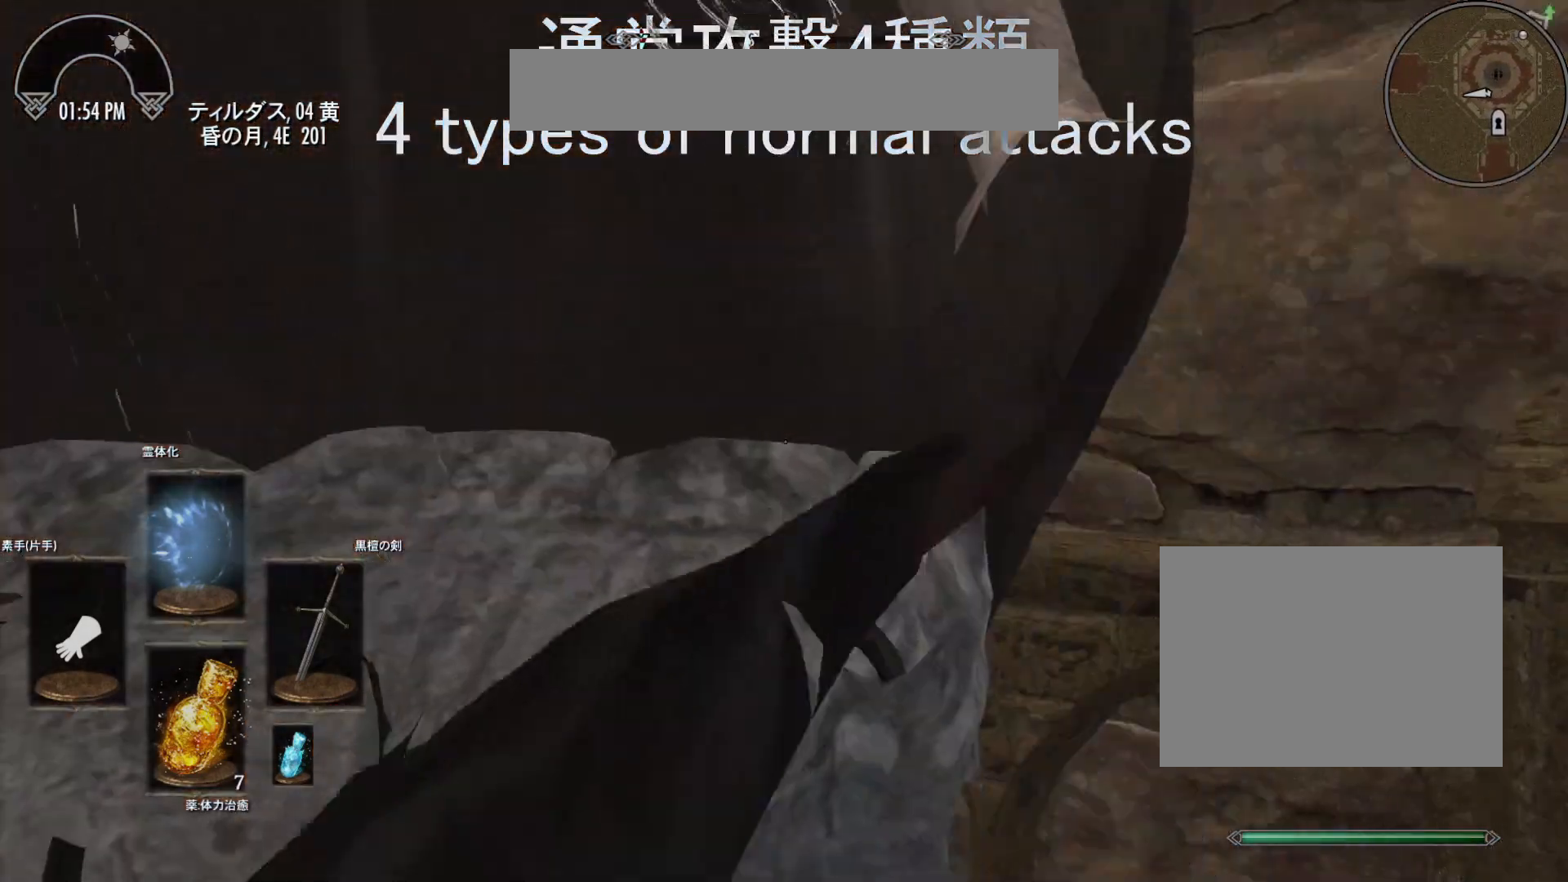
{"keys": ["a"], "mouse": ["left"], "events": [[17, "a", "down"], [450, "mouse_left", "down"]]}
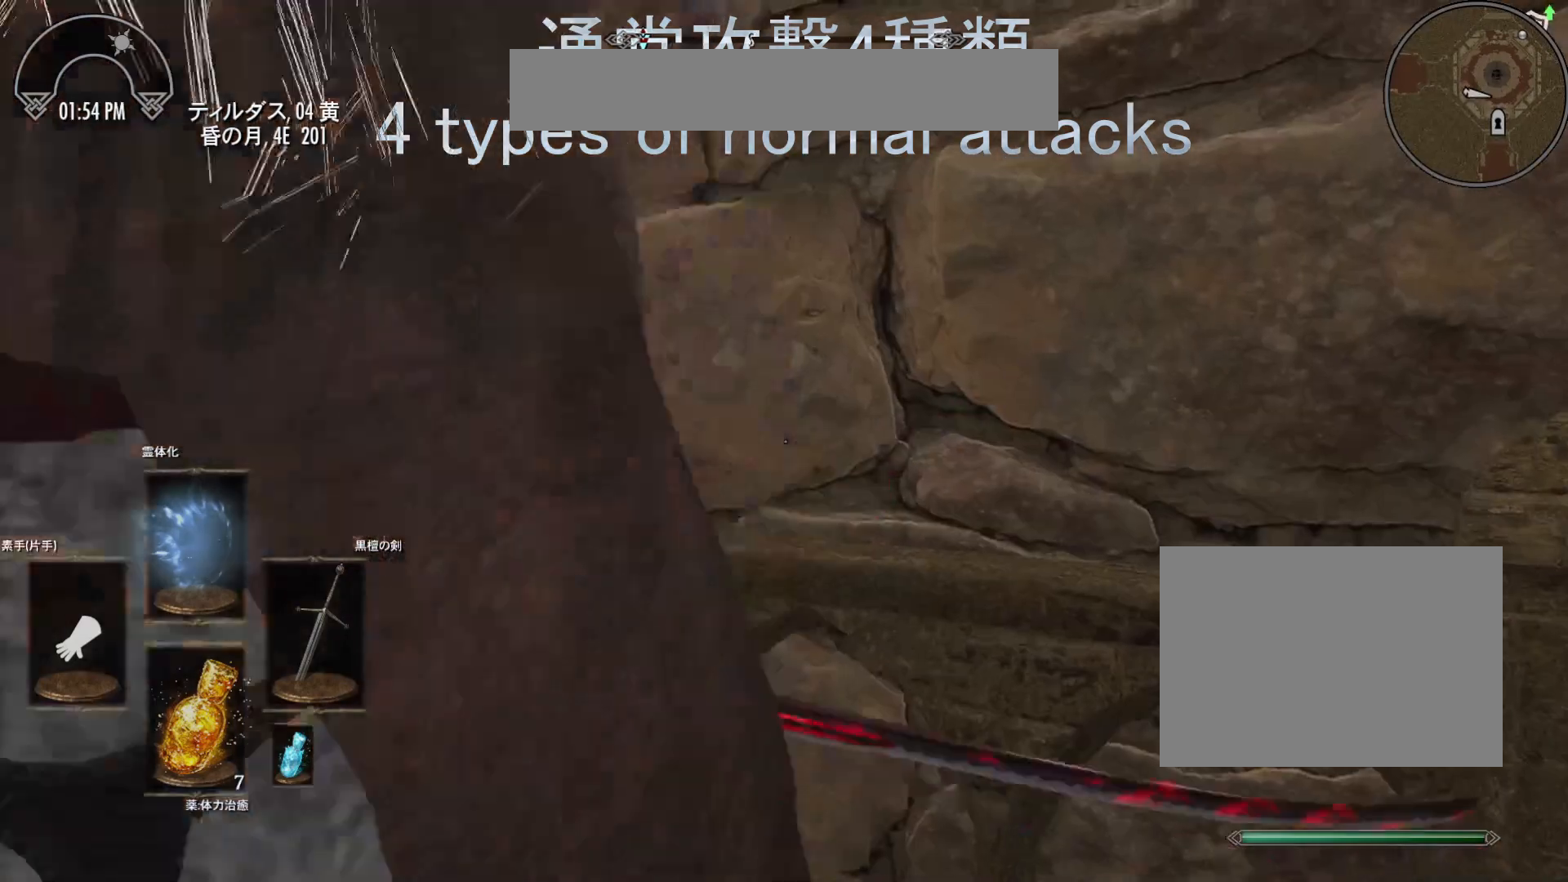
{"keys": [], "mouse": [], "events": [[33, "mouse_left", "up"], [167, "a", "up"]]}